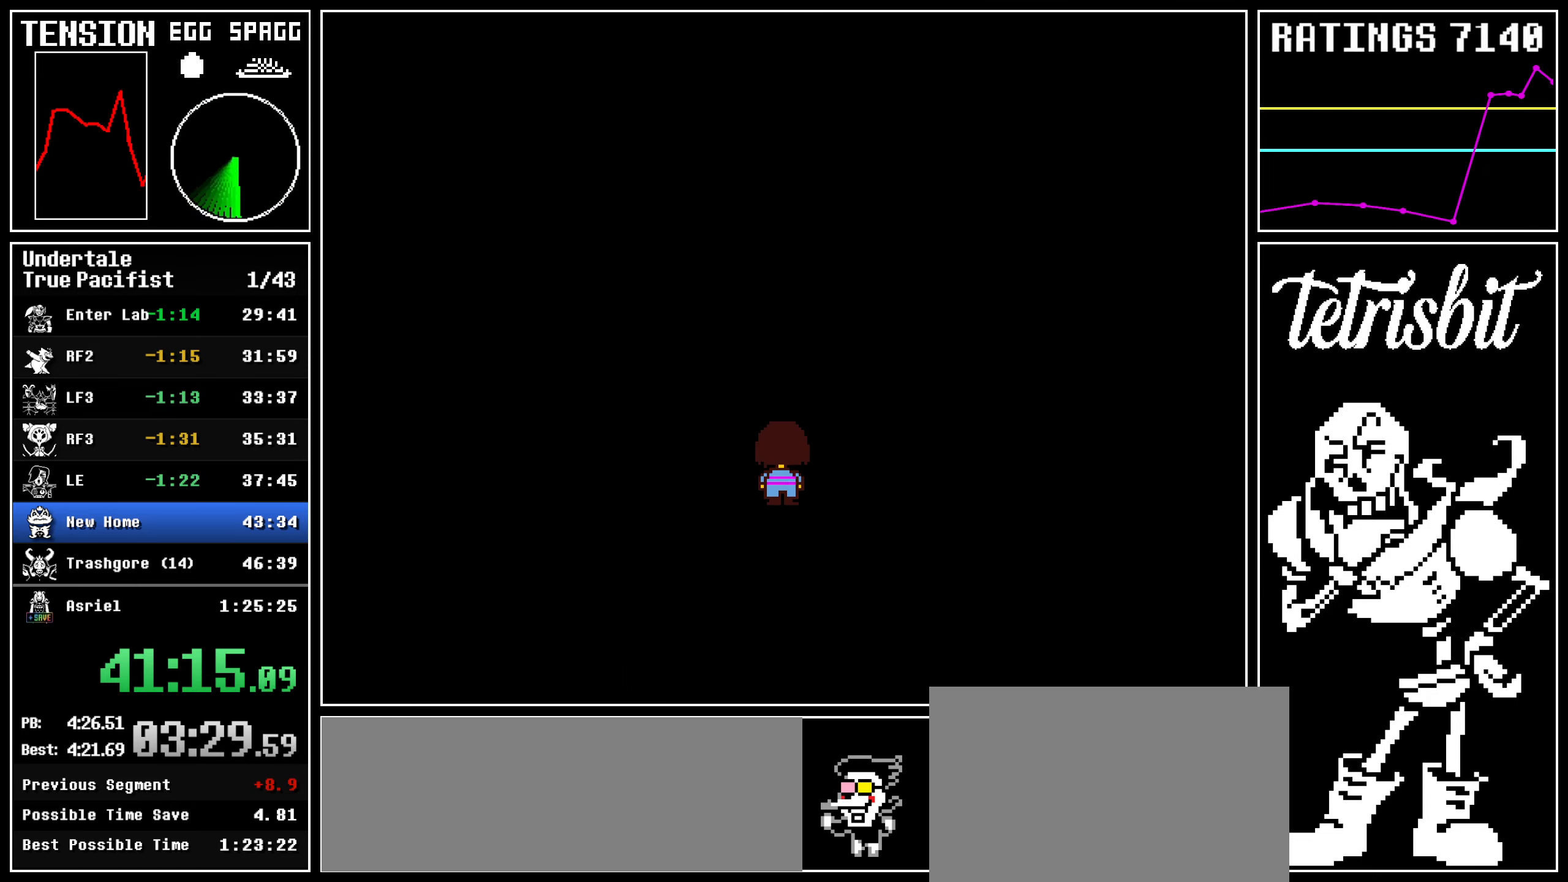
Gameplay with keyboard; each line is a JSON object with the keys held at the frame after it. "events" lists presses ("down") and releases ("up") of "c", "ctrl", "down", "left", "return", "right", "shift", "up", "x" and "z" between this image and that frame as [ms after this image, input, new state], when the widget could be followed in between. No other keys are recorded. Mouse input is not recorded.
{"keys": ["right"], "events": [[84, "down", "up"], [100, "up", "up"]]}
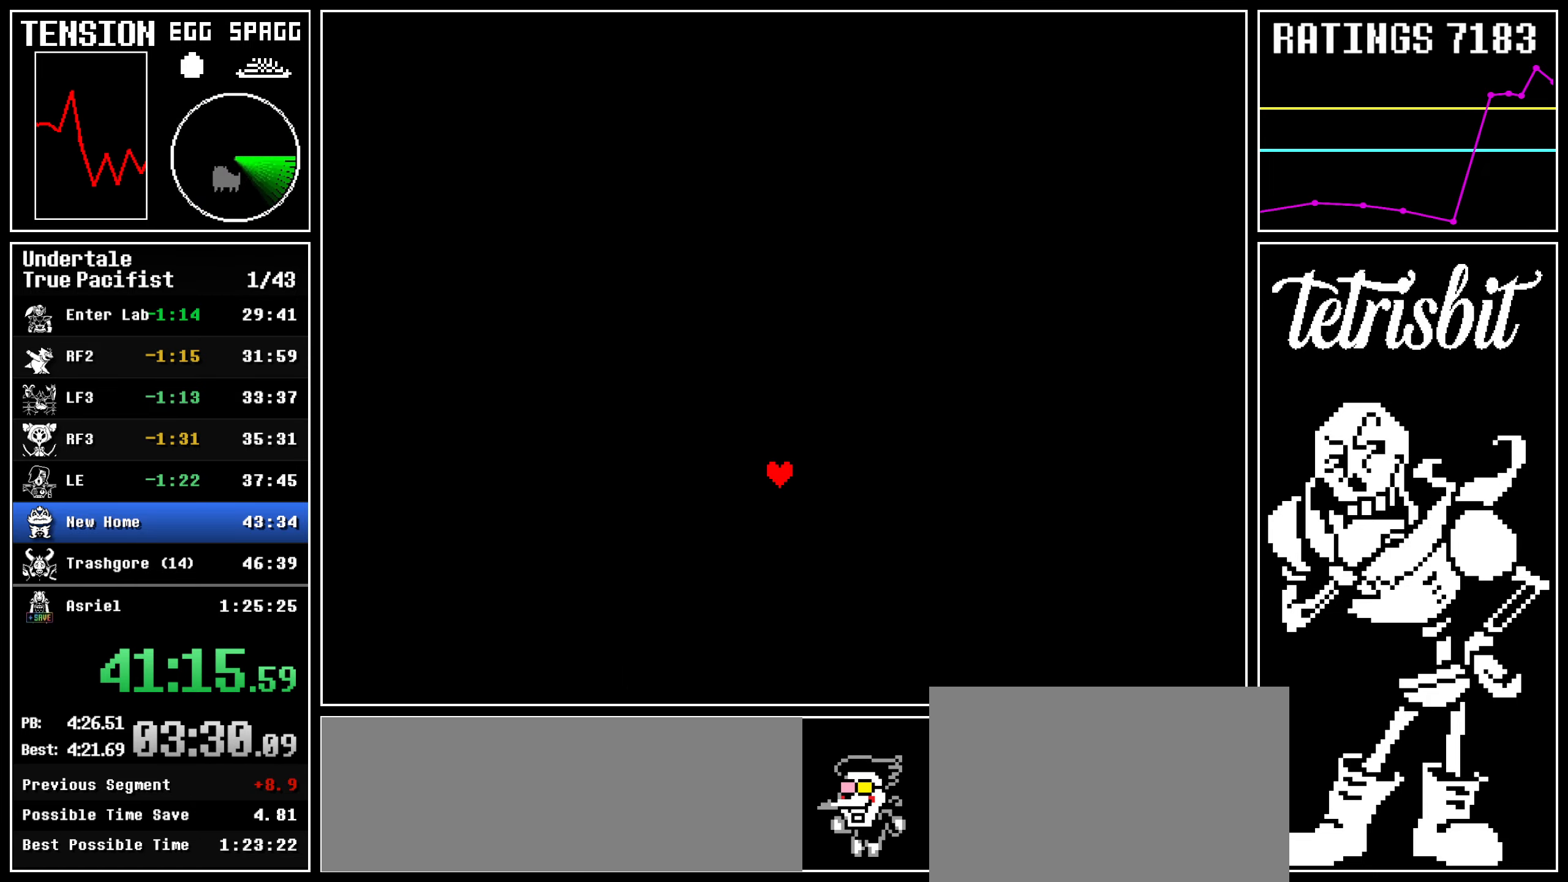
{"keys": ["right"], "events": []}
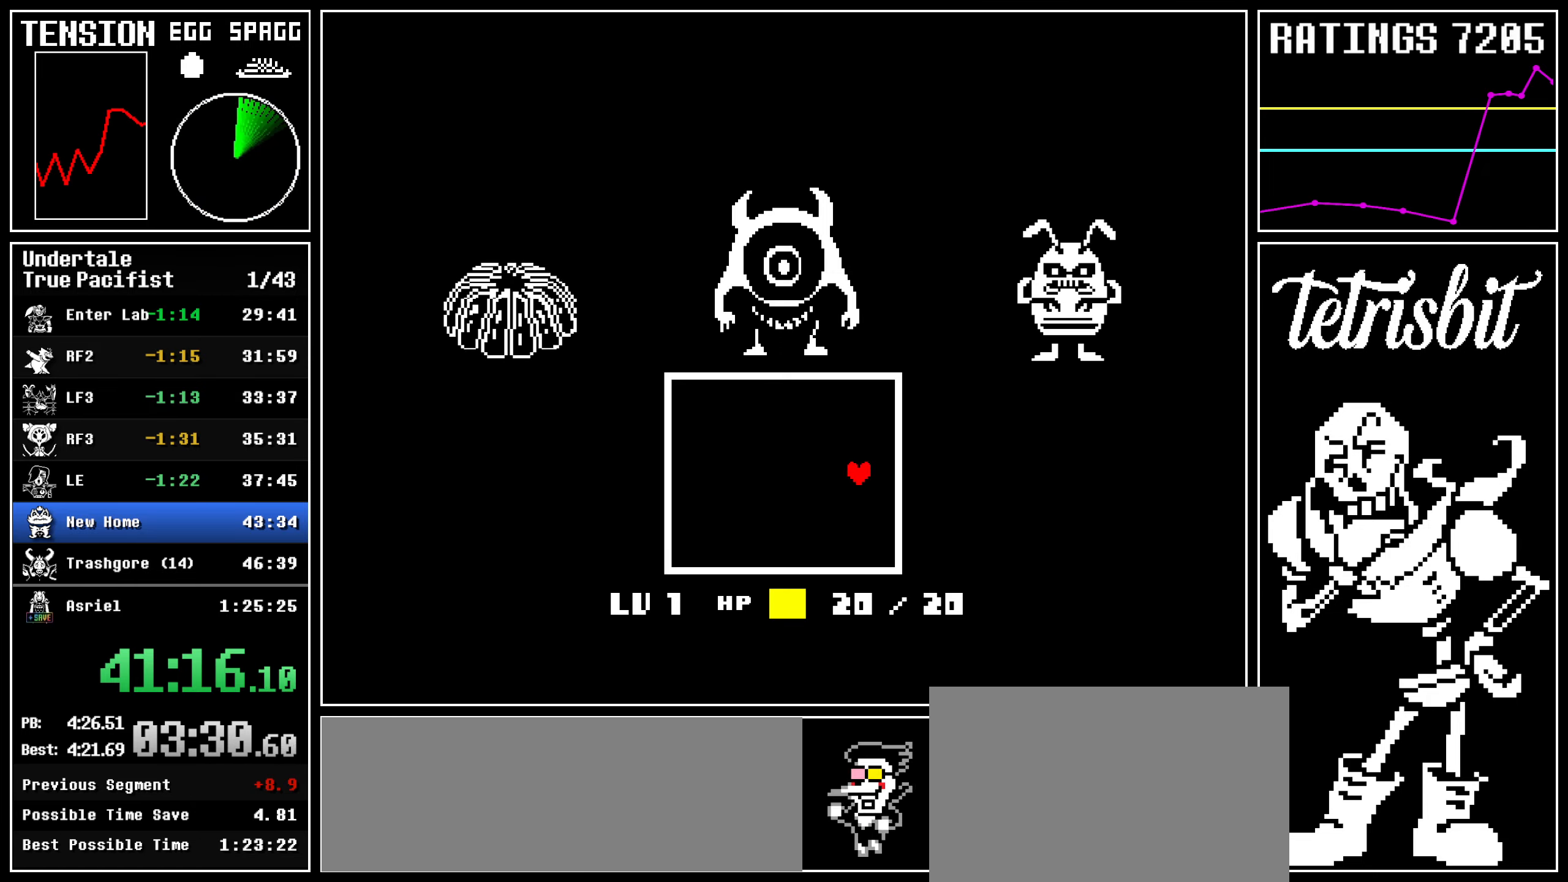
{"keys": ["right"], "events": [[150, "up", "down"], [167, "left", "down"], [184, "right", "up"], [450, "left", "up"], [450, "up", "up"], [467, "right", "down"]]}
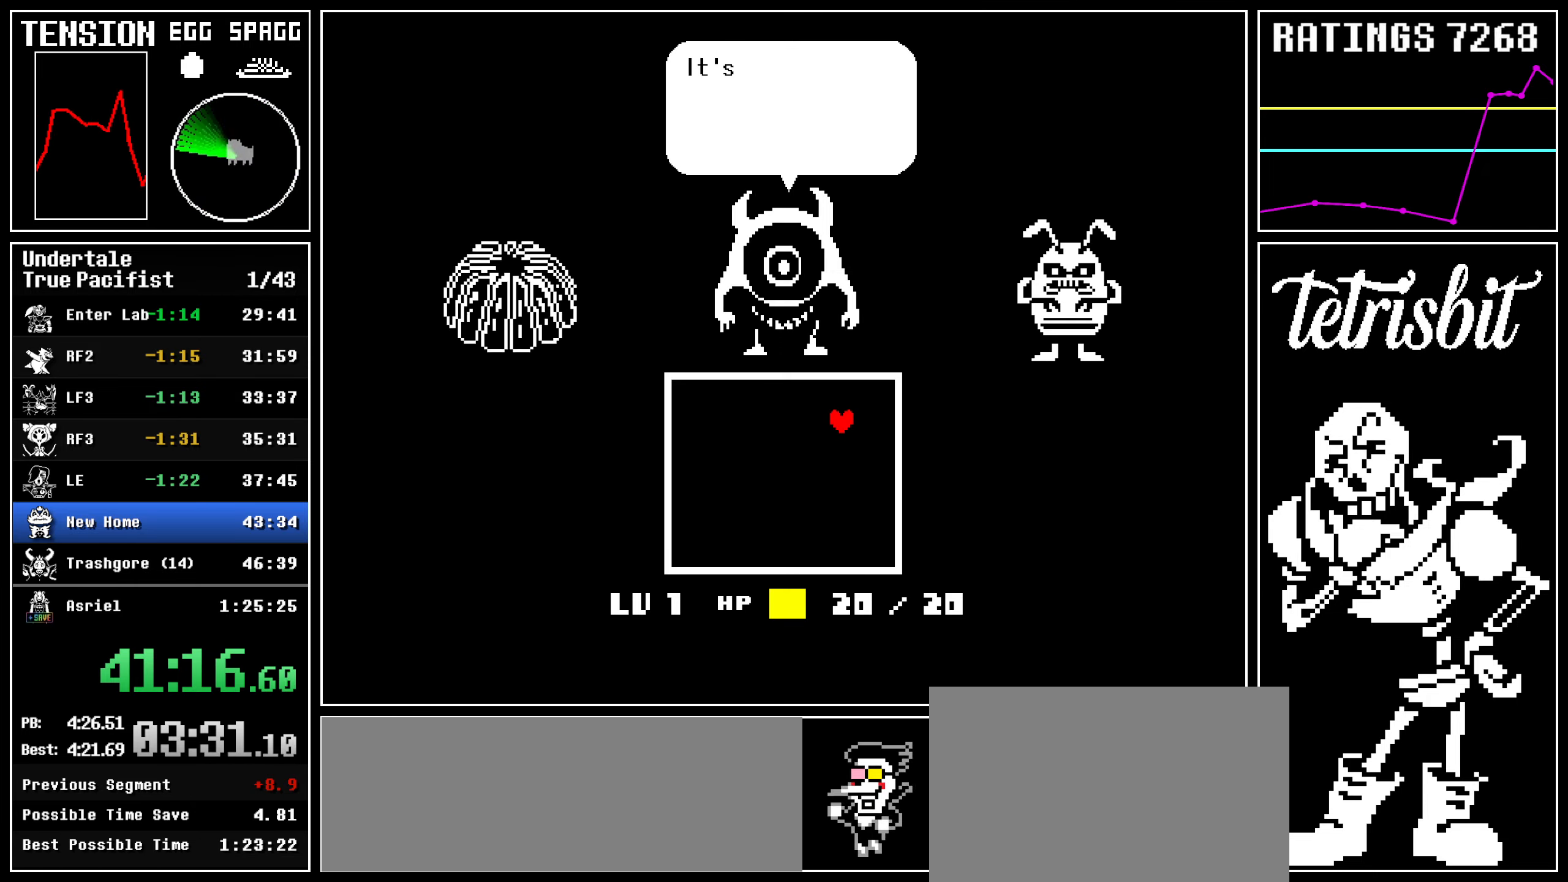
{"keys": ["return", "right"], "events": [[67, "return", "down"], [67, "z", "down"], [117, "z", "up"], [167, "z", "down"], [217, "z", "up"], [250, "z", "down"], [284, "return", "up"], [284, "z", "up"], [300, "return", "down"], [334, "z", "down"], [367, "return", "up"], [384, "return", "down"], [384, "z", "up"], [417, "z", "down"], [434, "return", "up"], [467, "return", "down"], [467, "z", "up"]]}
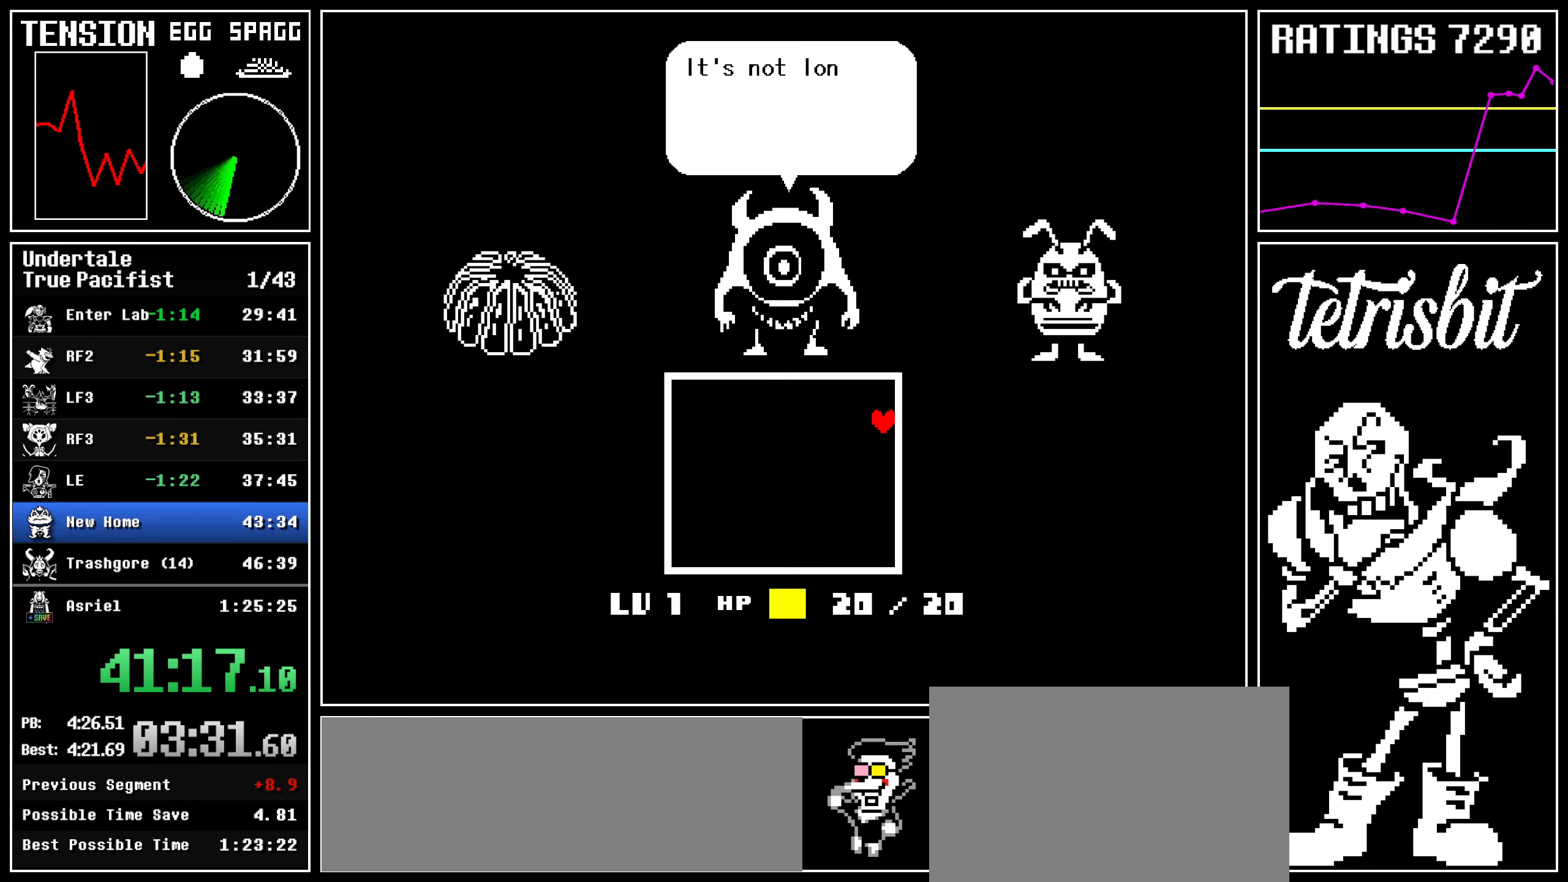
{"keys": ["right"], "events": [[17, "return", "up"], [17, "z", "down"], [50, "return", "down"], [67, "z", "up"], [100, "return", "up"], [100, "z", "down"], [117, "return", "down"], [134, "z", "up"], [167, "return", "up"], [184, "z", "down"], [200, "return", "down"], [217, "z", "up"], [234, "return", "up"], [267, "z", "down"], [284, "return", "down"], [317, "return", "up"], [317, "z", "up"], [350, "z", "down"], [367, "return", "down"], [400, "return", "up"], [400, "z", "up"], [434, "return", "down"], [434, "z", "down"], [467, "z", "up"], [484, "return", "up"]]}
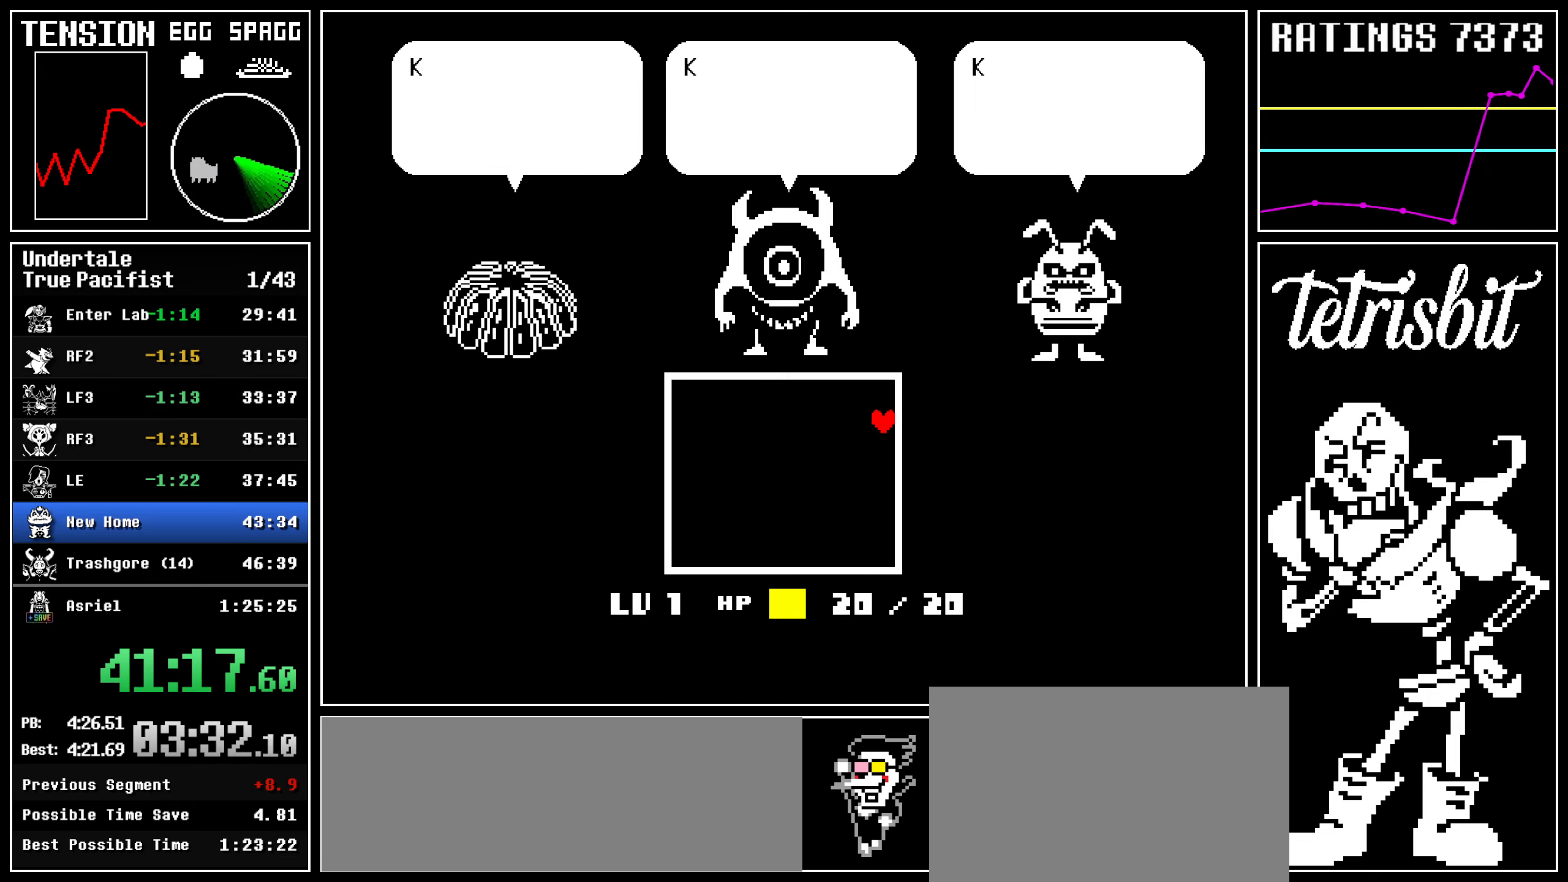
{"keys": ["right"], "events": [[17, "z", "down"], [34, "return", "down"], [50, "z", "up"], [67, "return", "up"], [100, "z", "down"], [117, "return", "down"], [117, "z", "up"], [134, "return", "up"], [184, "z", "down"], [200, "return", "down"], [250, "return", "up"], [250, "z", "up"]]}
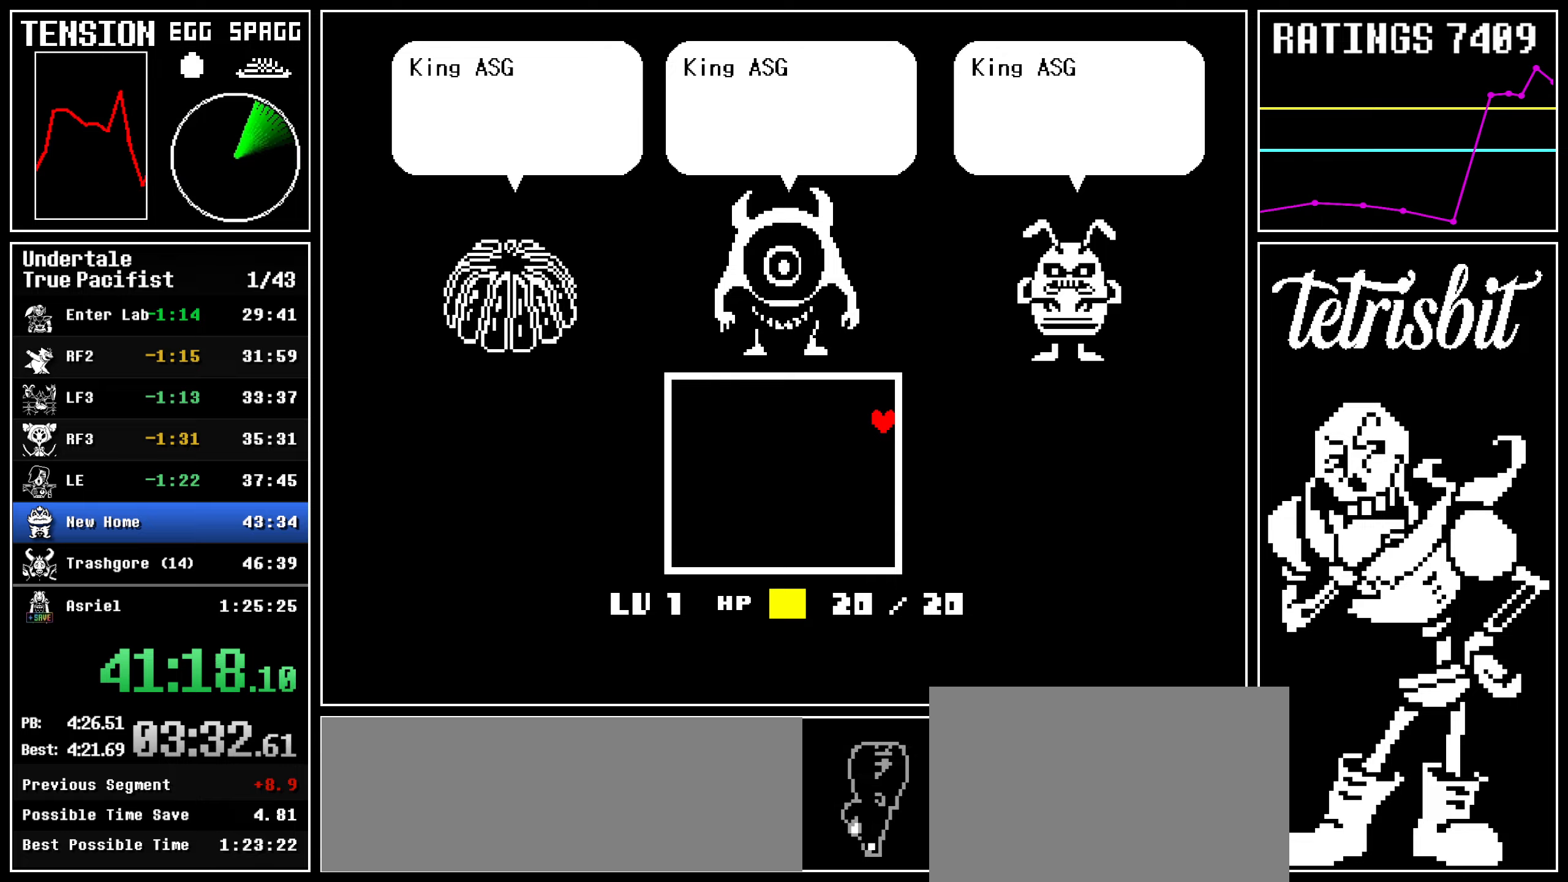
{"keys": ["right"], "events": []}
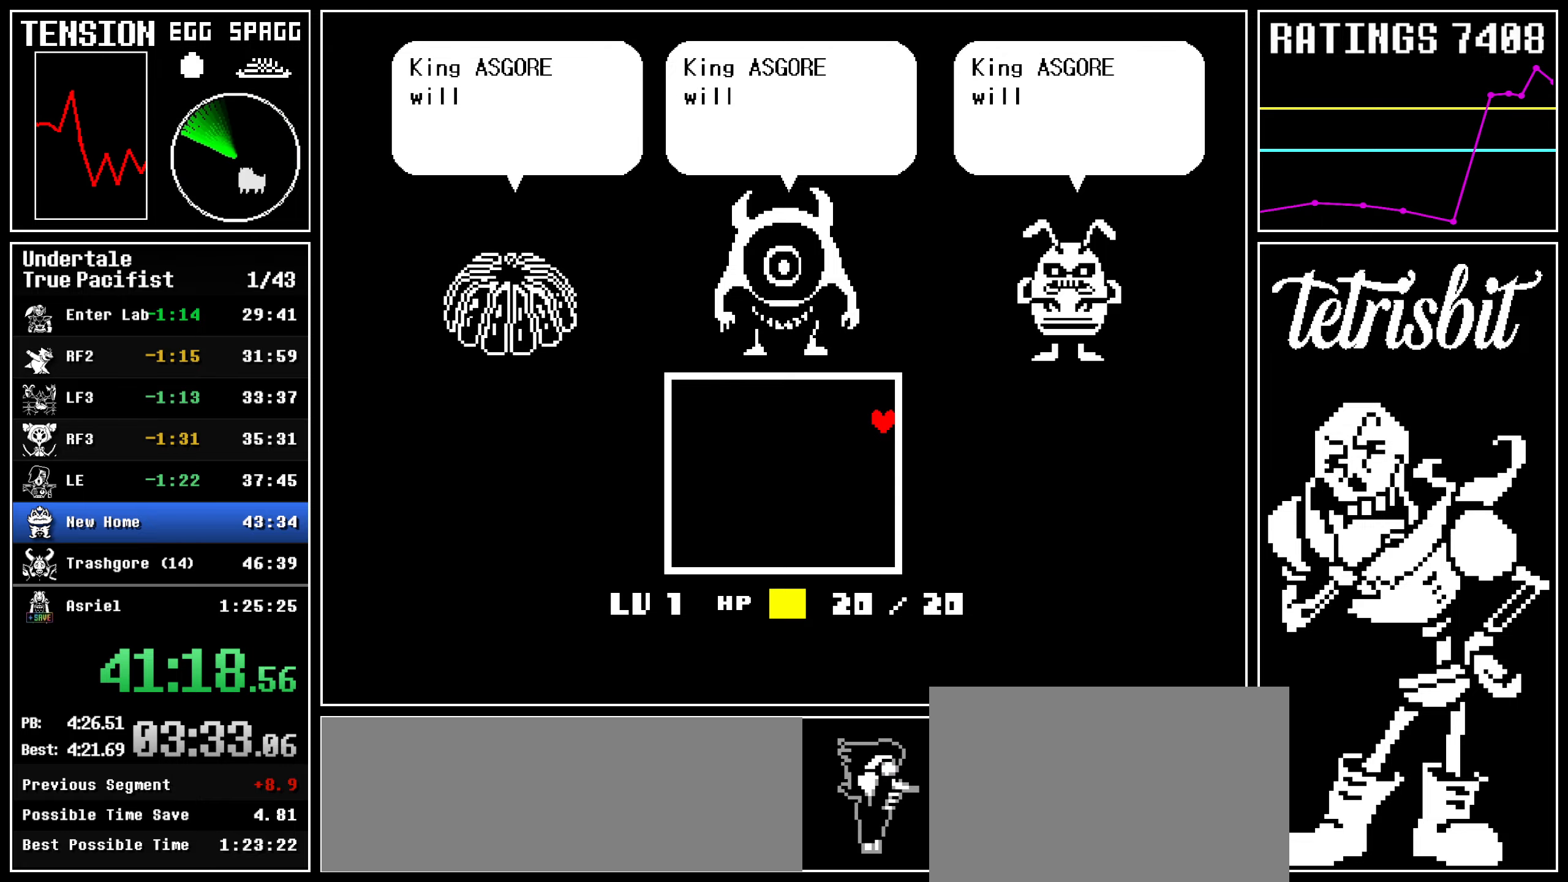
{"keys": ["right"], "events": [[34, "z", "down"], [84, "return", "down"], [84, "z", "up"], [150, "return", "up"], [150, "z", "down"], [167, "return", "down"], [200, "z", "up"], [250, "return", "up"], [267, "z", "down"], [284, "return", "down"], [334, "return", "up"], [350, "return", "down"], [400, "return", "up"], [450, "return", "down"], [484, "z", "up"], [500, "return", "up"]]}
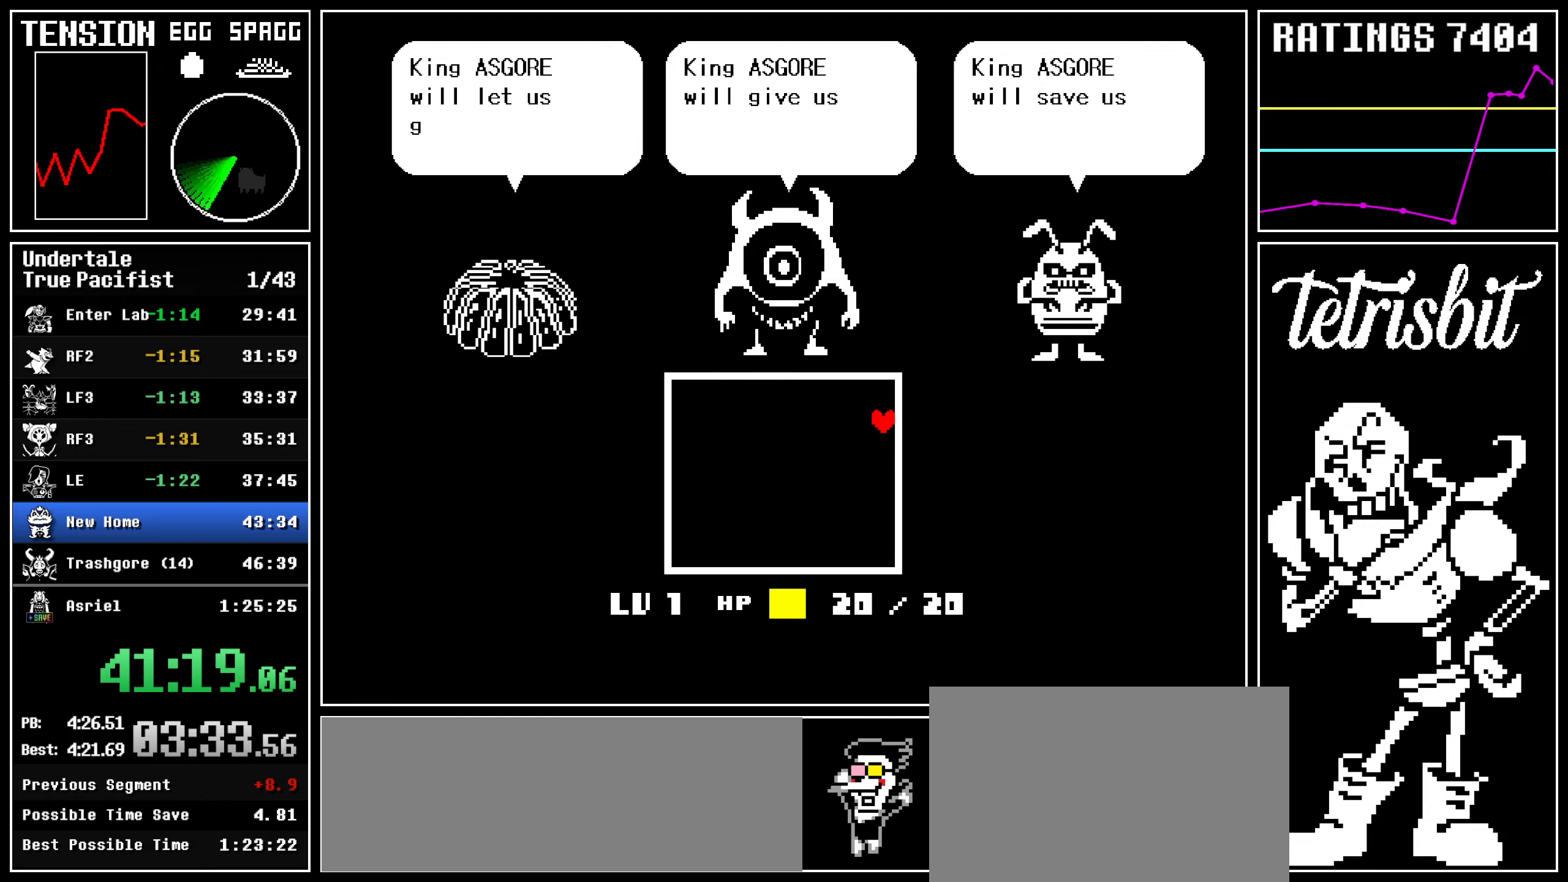
{"keys": ["right"], "events": [[17, "return", "down"], [17, "z", "down"], [50, "z", "up"], [67, "return", "up"], [100, "z", "down"], [117, "return", "down"], [117, "z", "up"], [134, "return", "up"], [167, "z", "down"], [184, "return", "down"], [217, "return", "up"], [217, "z", "up"], [267, "return", "down"], [267, "z", "down"], [300, "return", "up"], [300, "z", "up"], [350, "return", "down"], [350, "z", "down"], [384, "return", "up"], [384, "z", "up"], [434, "return", "down"], [434, "z", "down"], [467, "return", "up"], [467, "z", "up"]]}
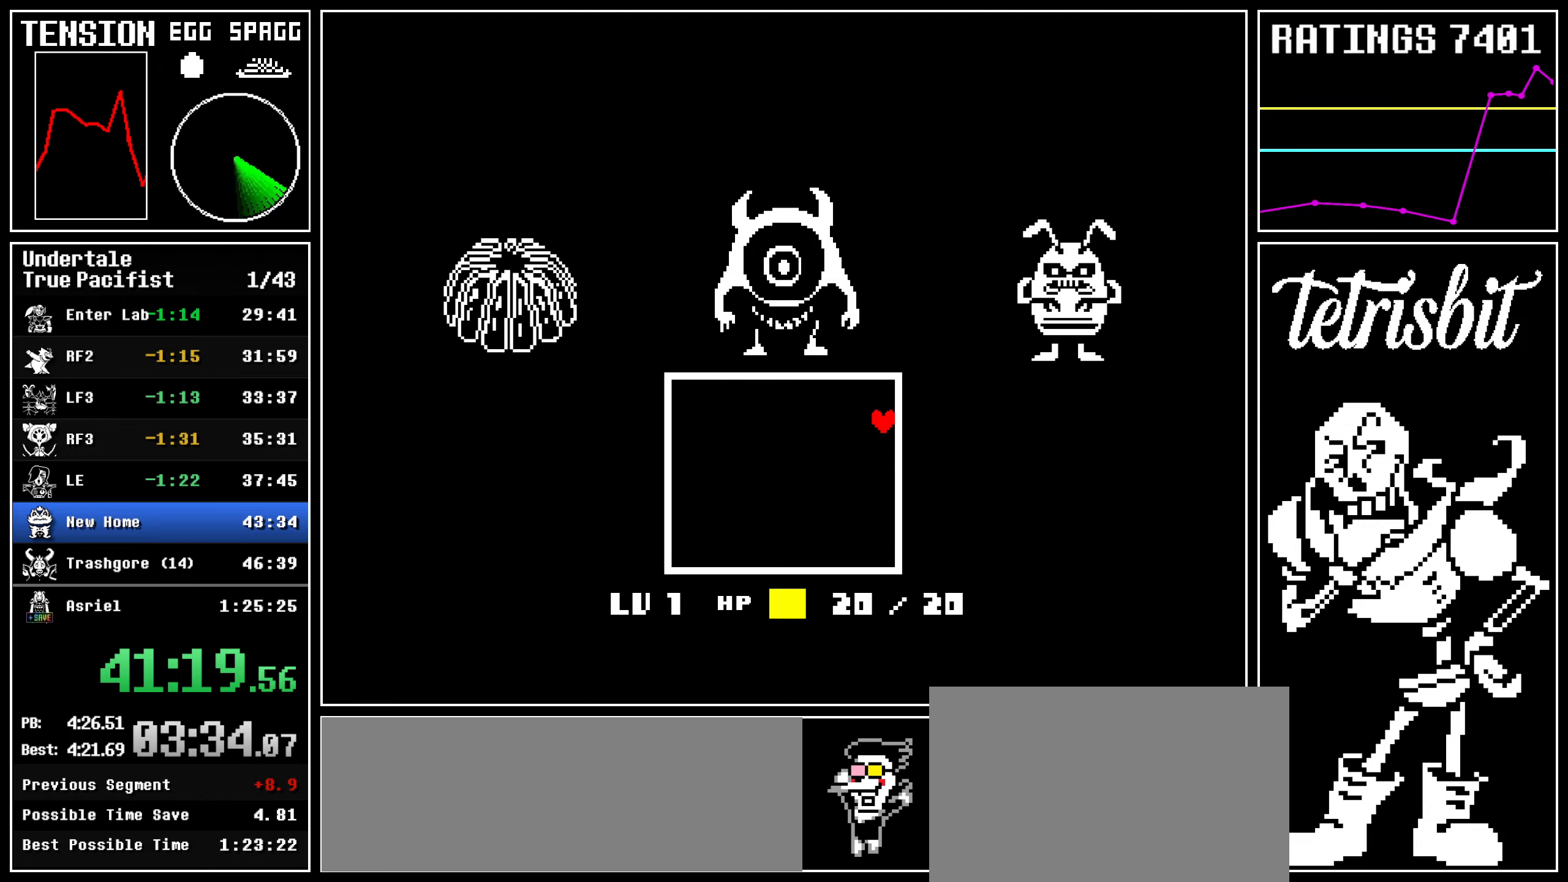
{"keys": ["right"], "events": [[17, "return", "down"], [17, "z", "down"], [50, "return", "up"], [50, "z", "up"], [100, "return", "down"], [100, "z", "down"], [134, "return", "up"], [134, "z", "up"], [184, "return", "down"], [184, "z", "down"], [217, "return", "up"], [234, "z", "up"], [267, "z", "down"], [317, "z", "up"]]}
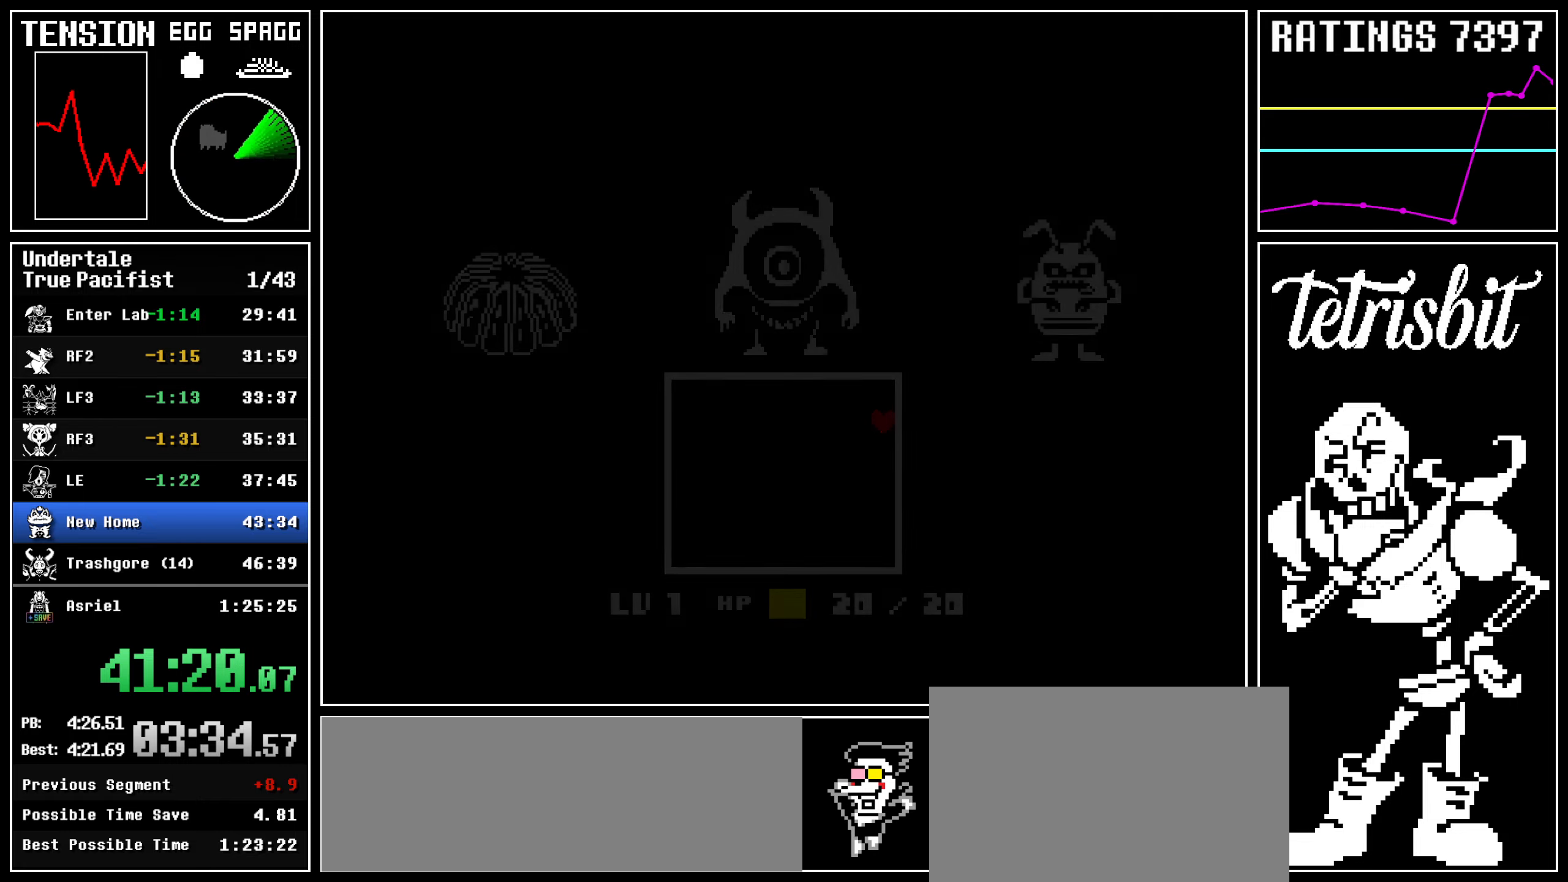
{"keys": ["down", "right"], "events": [[250, "down", "down"], [250, "up", "down"], [400, "up", "up"]]}
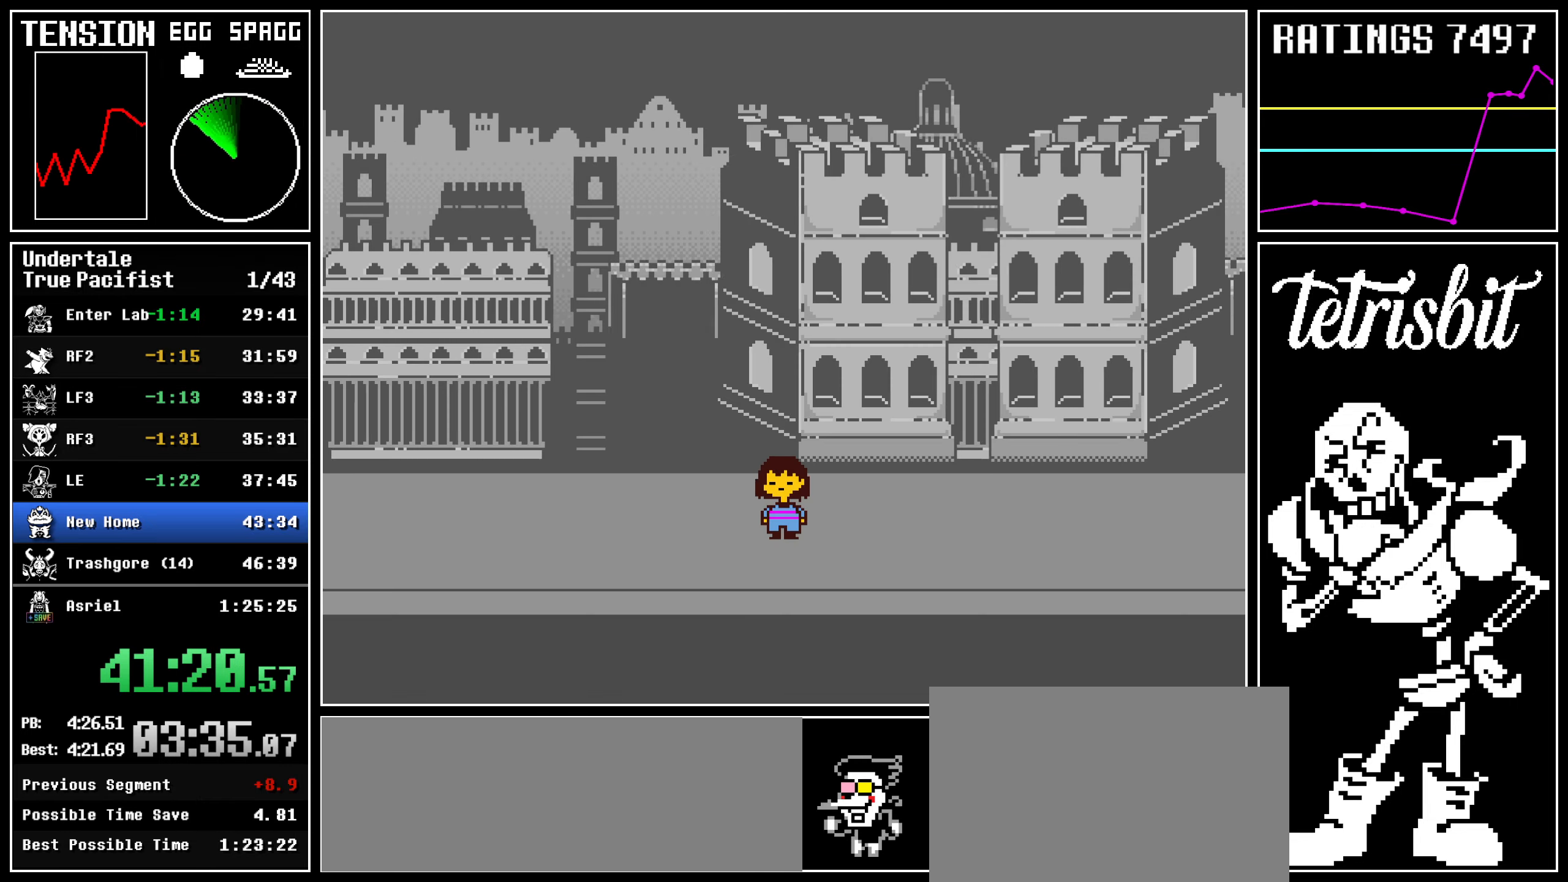
{"keys": ["down", "right", "up"], "events": [[50, "up", "down"], [284, "up", "up"], [417, "up", "down"]]}
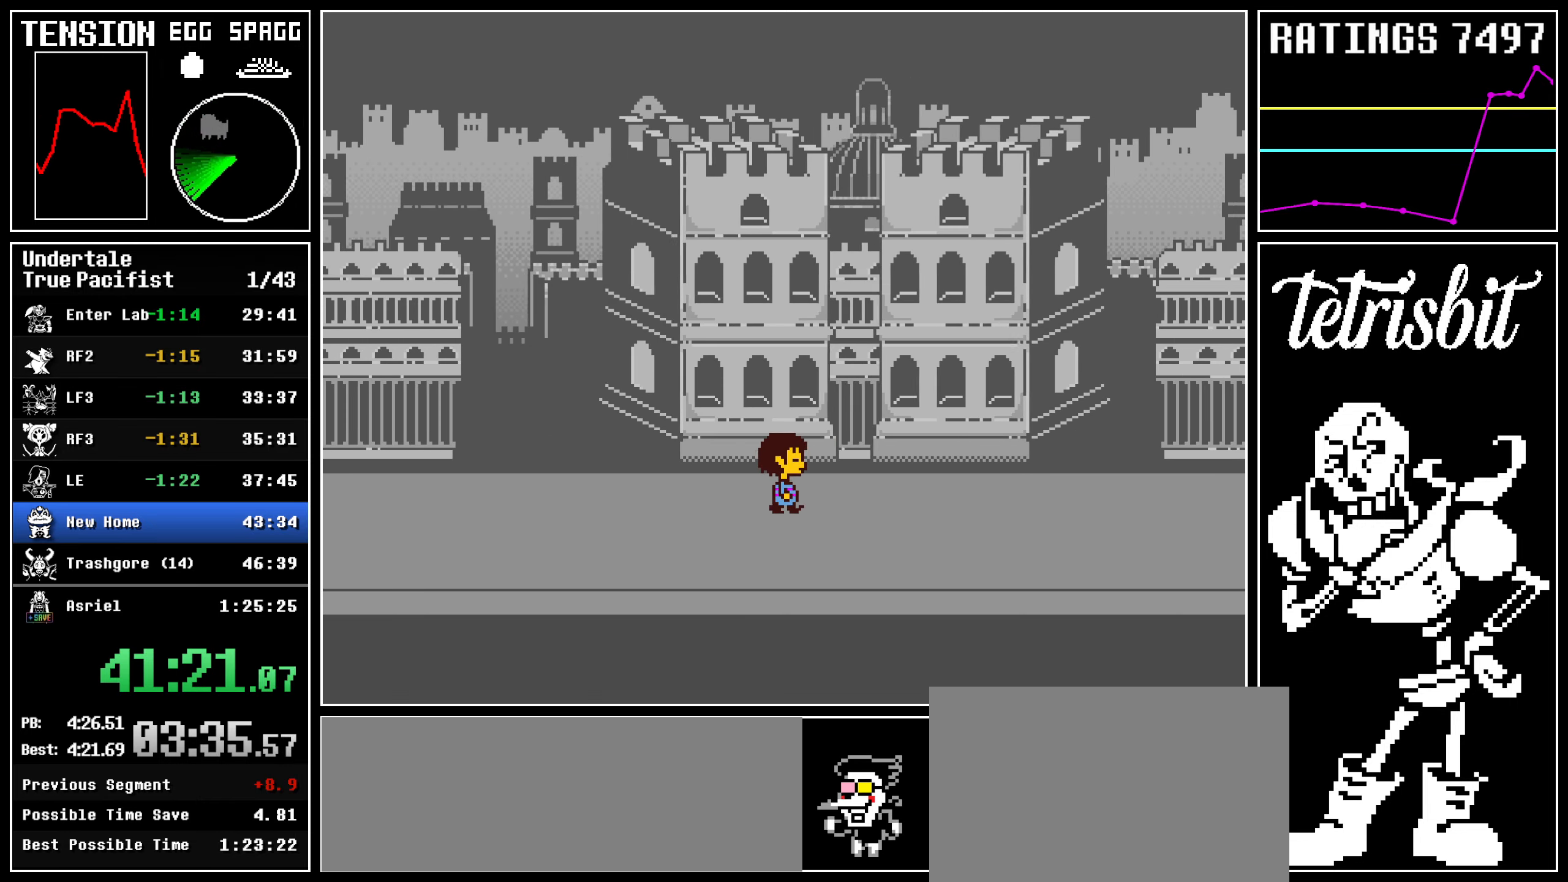
{"keys": ["down", "right", "up"], "events": [[150, "up", "up"], [300, "up", "down"]]}
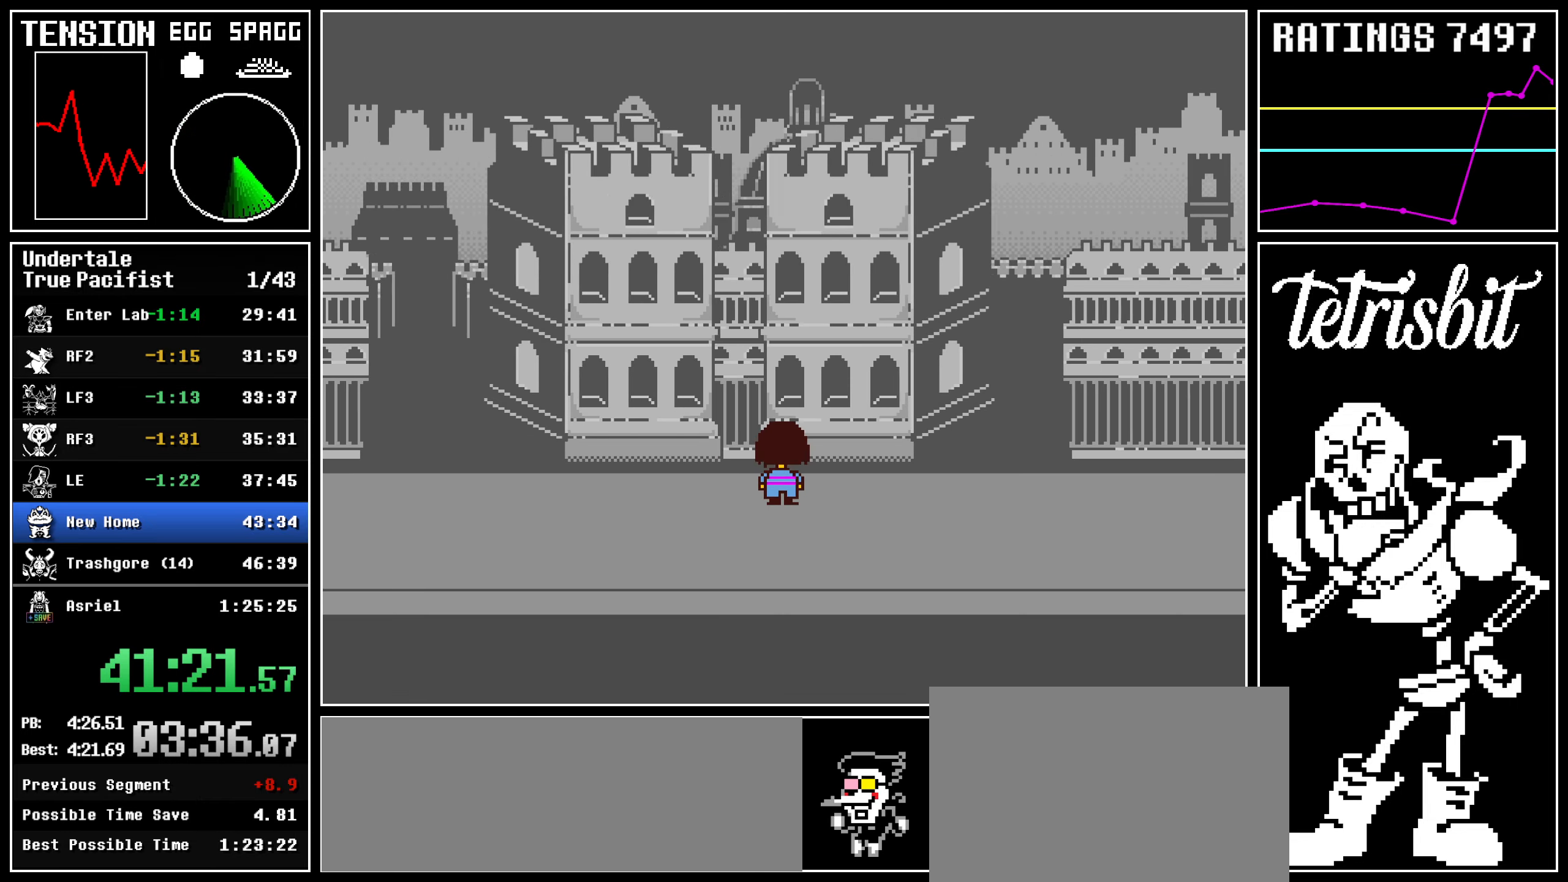
{"keys": ["down", "right"], "events": [[50, "up", "up"], [167, "up", "down"], [417, "up", "up"]]}
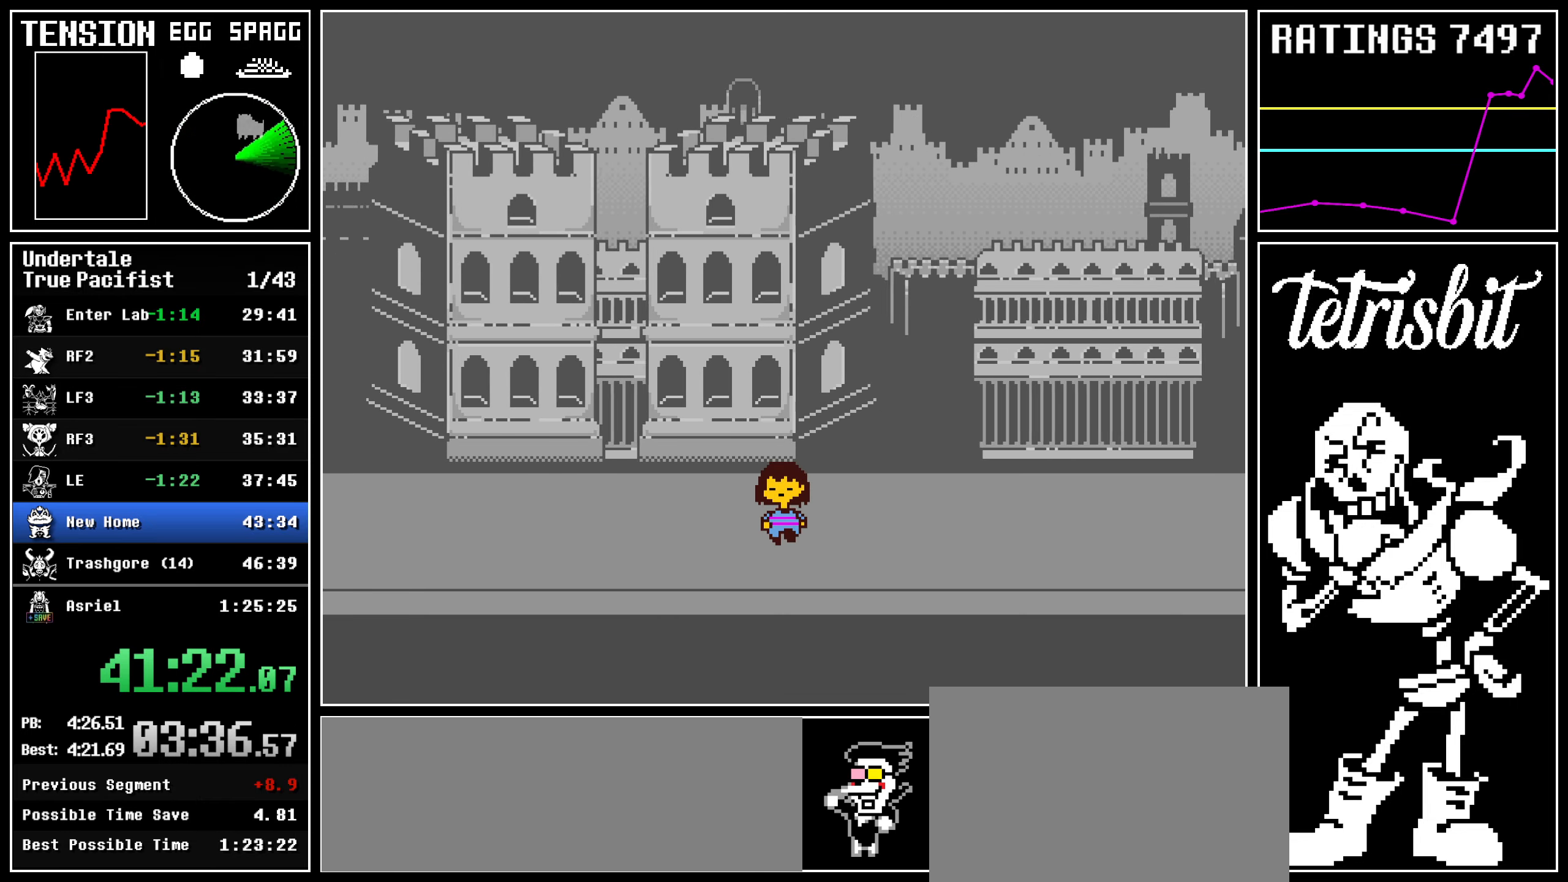
{"keys": ["down", "right"], "events": [[17, "up", "down"], [234, "up", "up"]]}
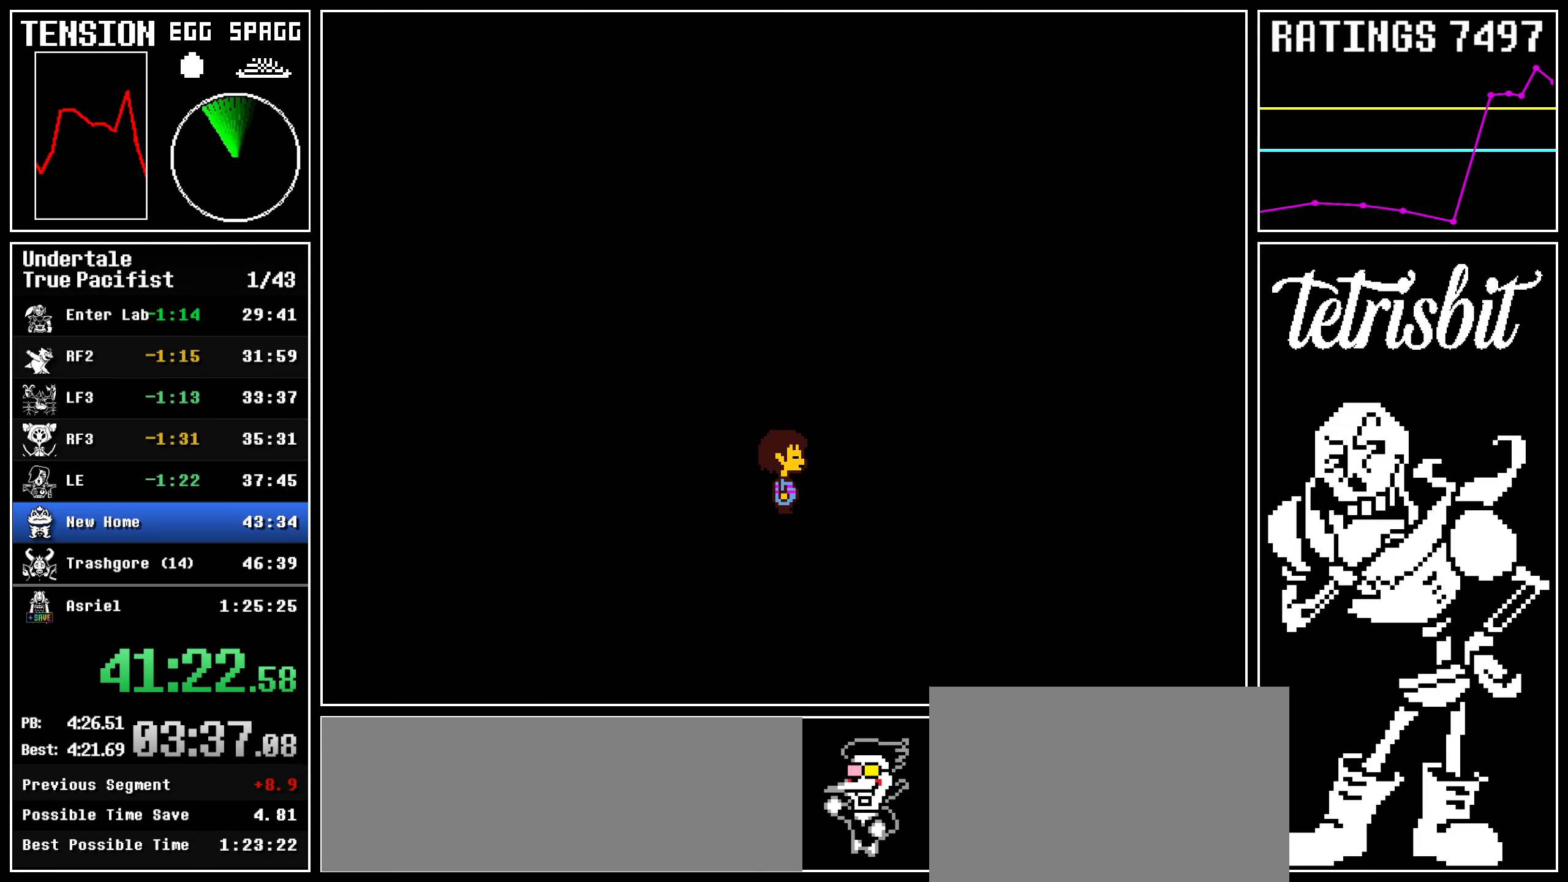
{"keys": ["down", "right"], "events": []}
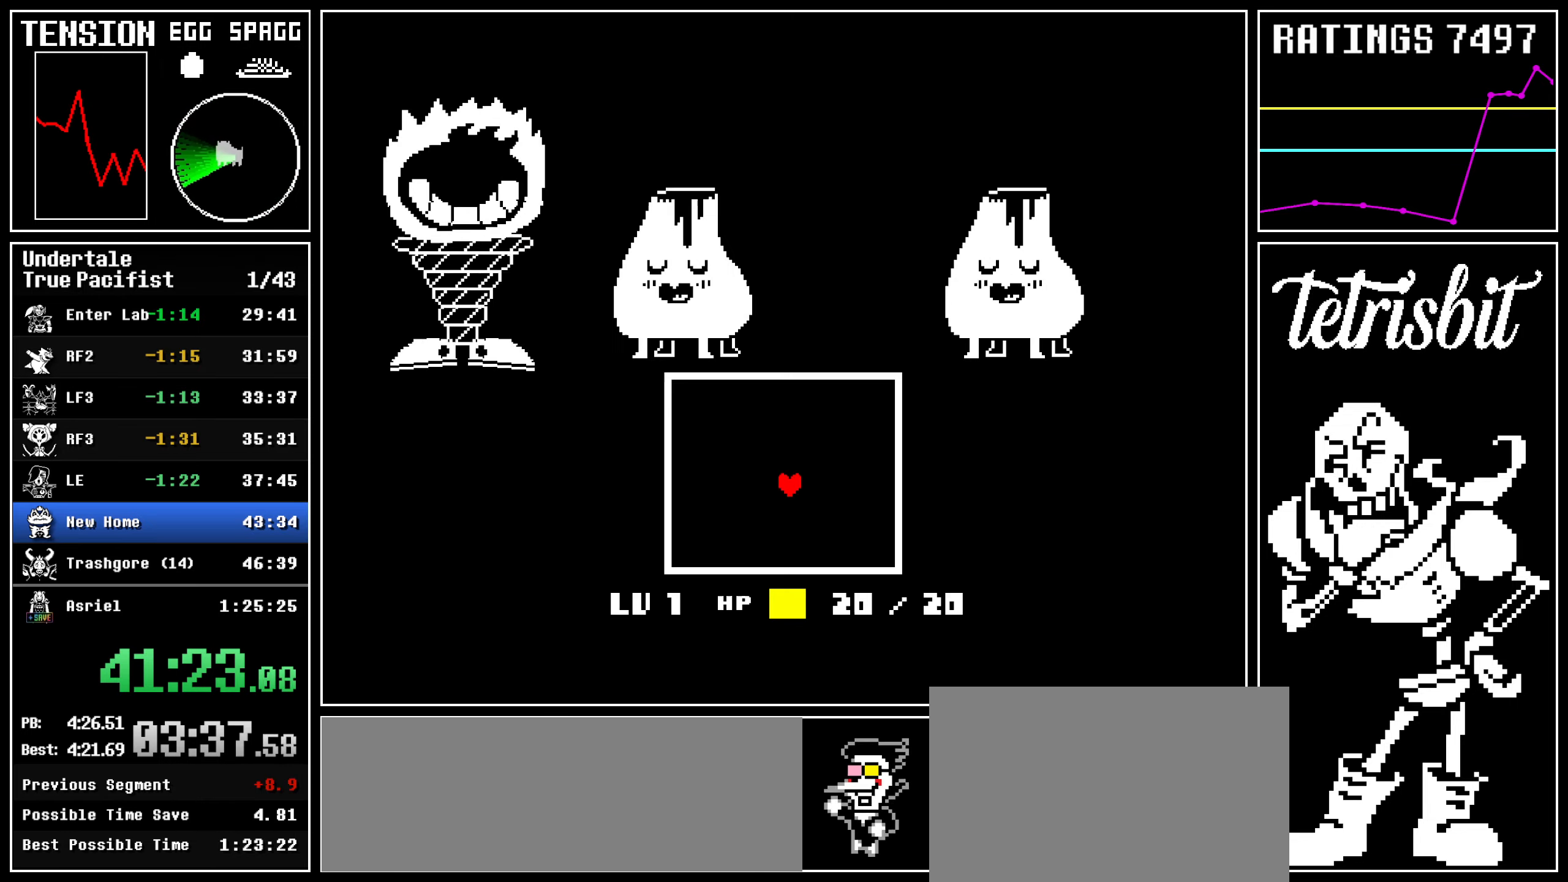
{"keys": ["down", "right"], "events": []}
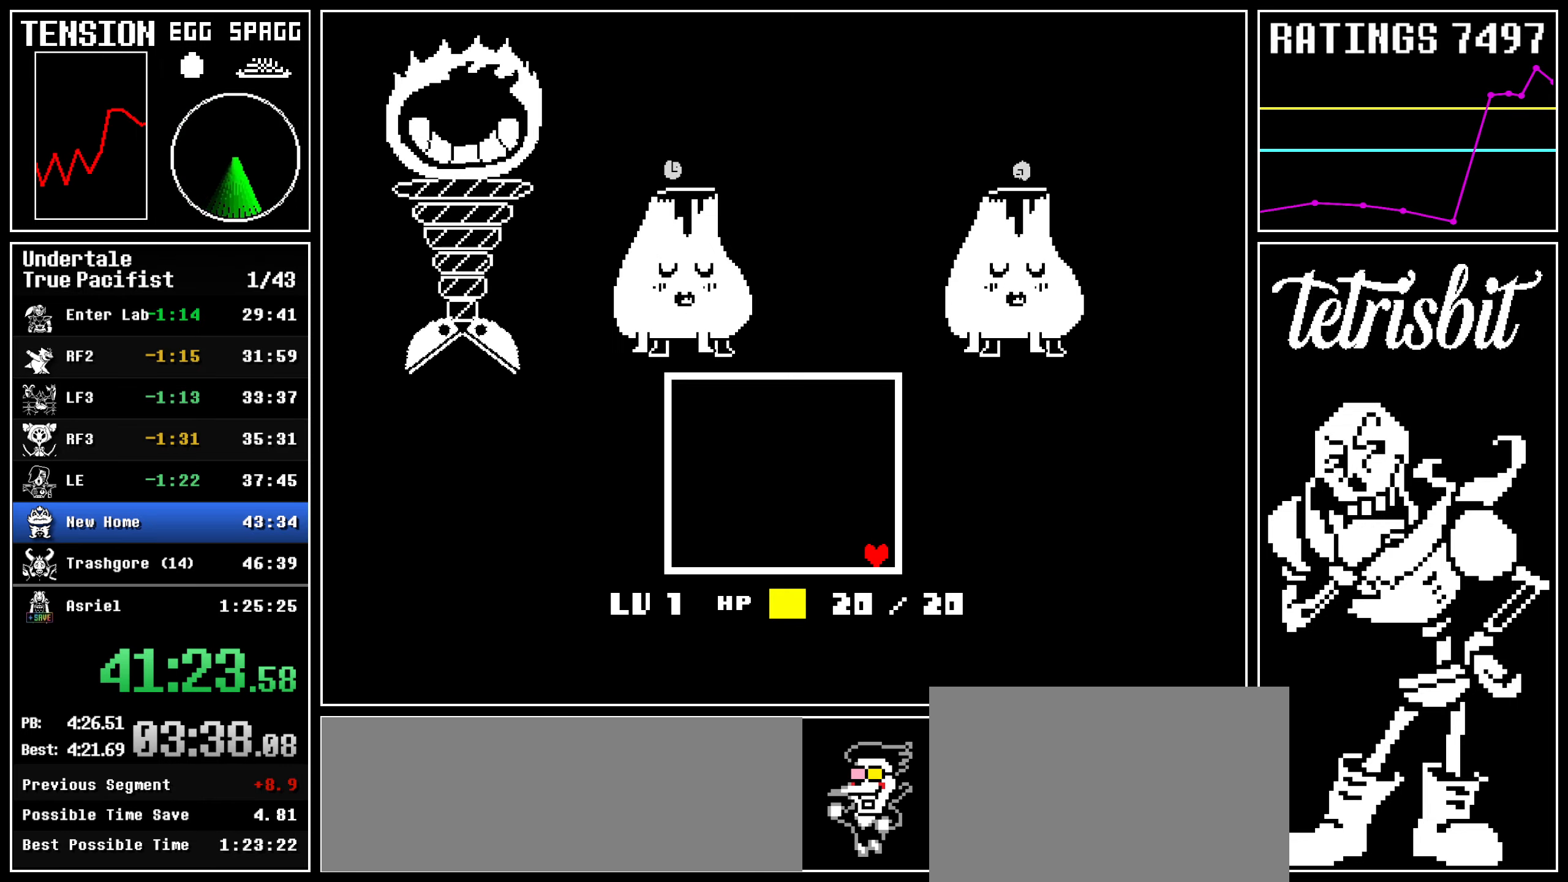
{"keys": ["left", "up"], "events": [[67, "up", "down"], [84, "left", "down"], [84, "right", "up"], [134, "down", "up"]]}
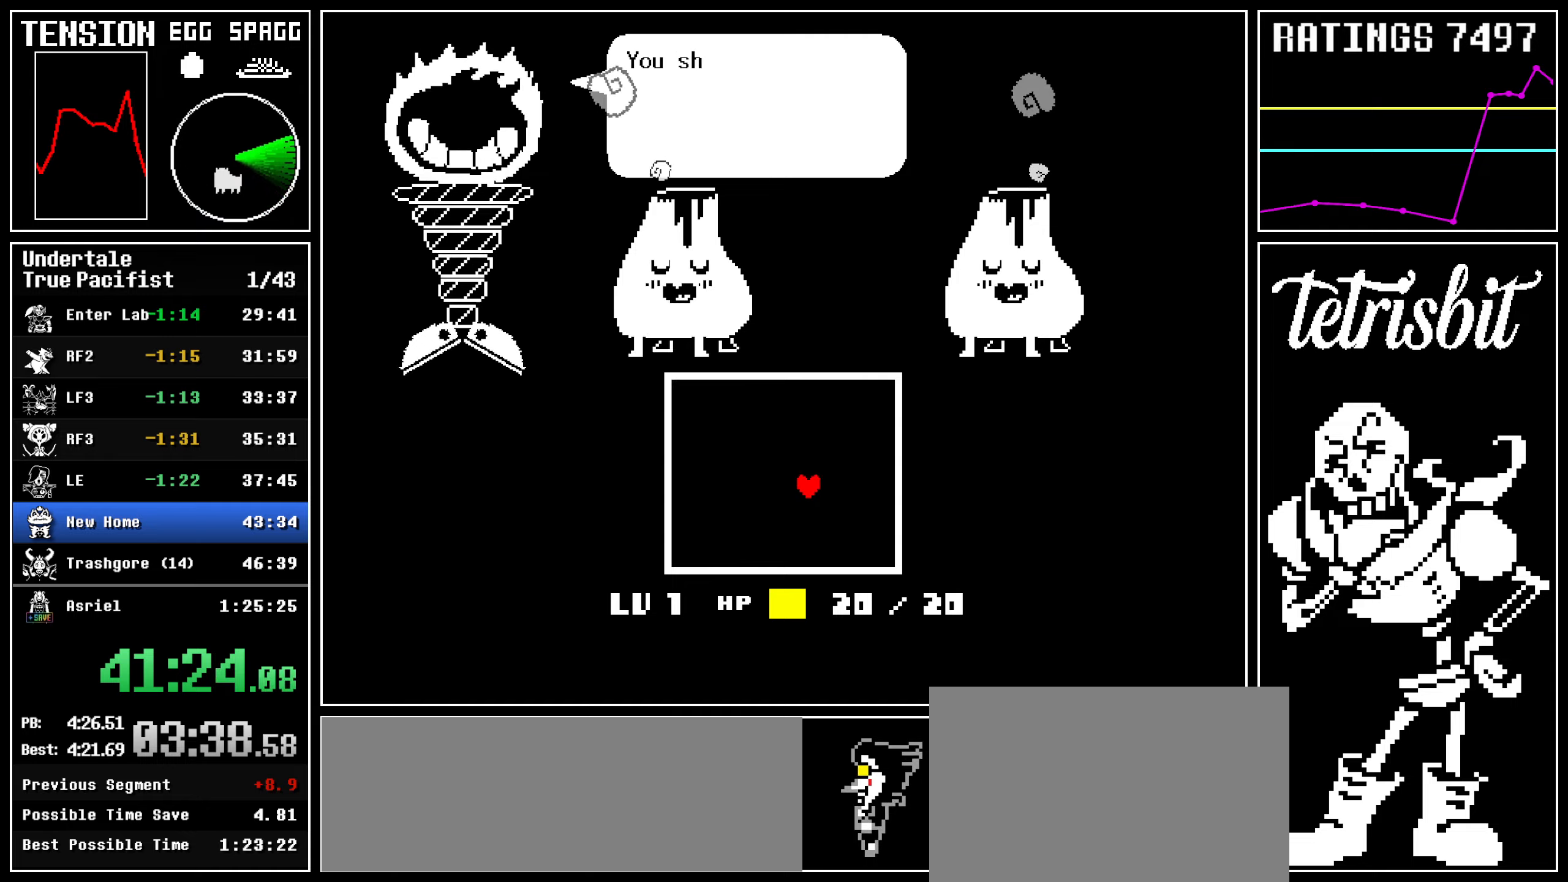
{"keys": ["left", "up"], "events": []}
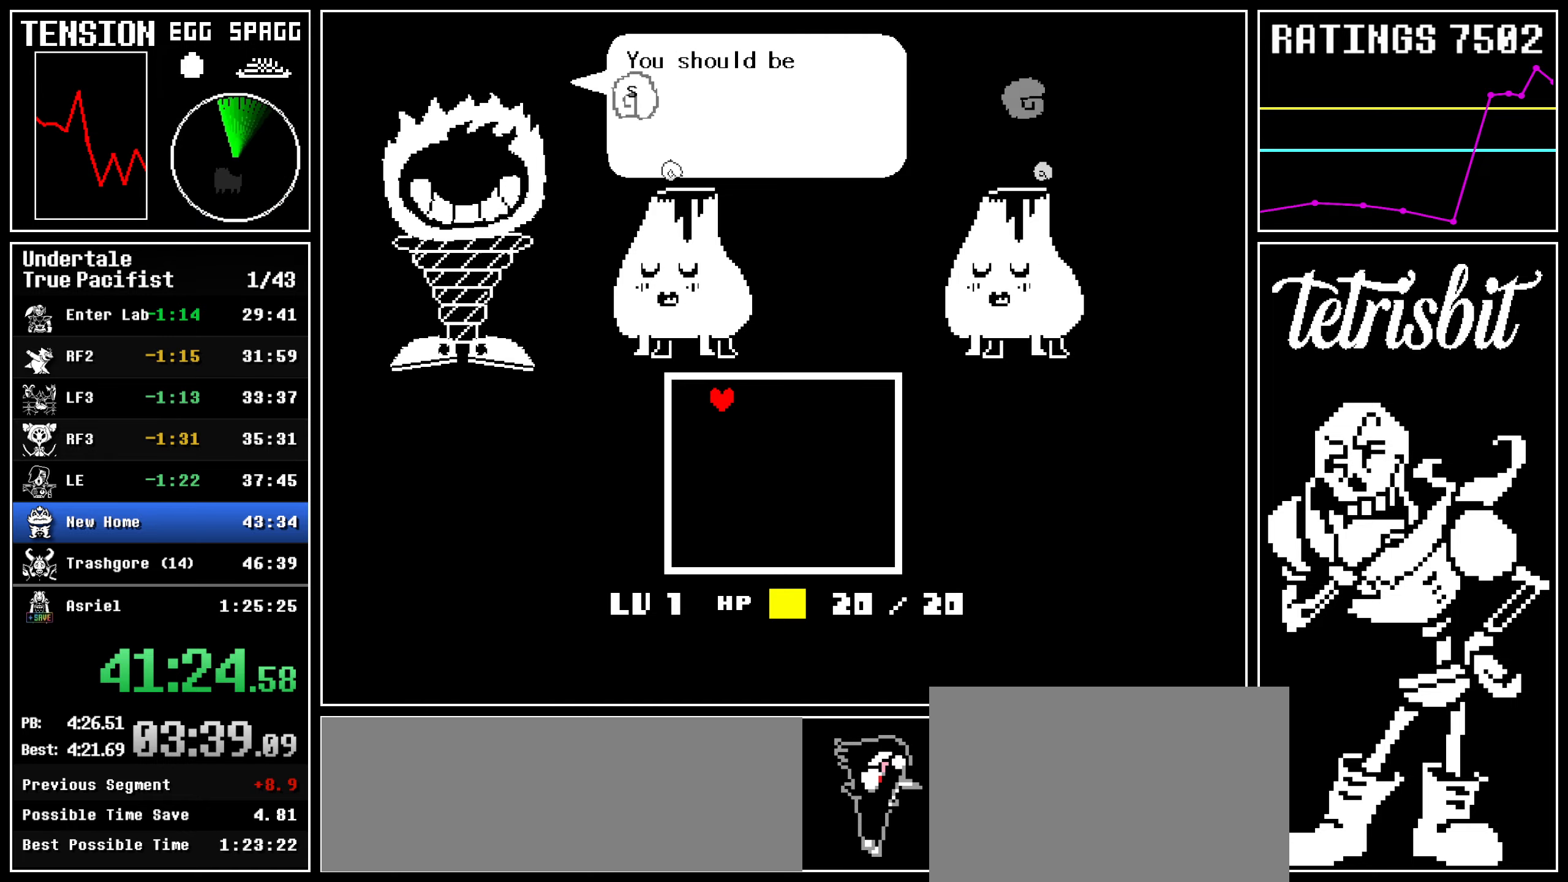
{"keys": ["down", "right"], "events": [[167, "down", "down"], [167, "up", "up"], [217, "left", "up"], [250, "right", "down"]]}
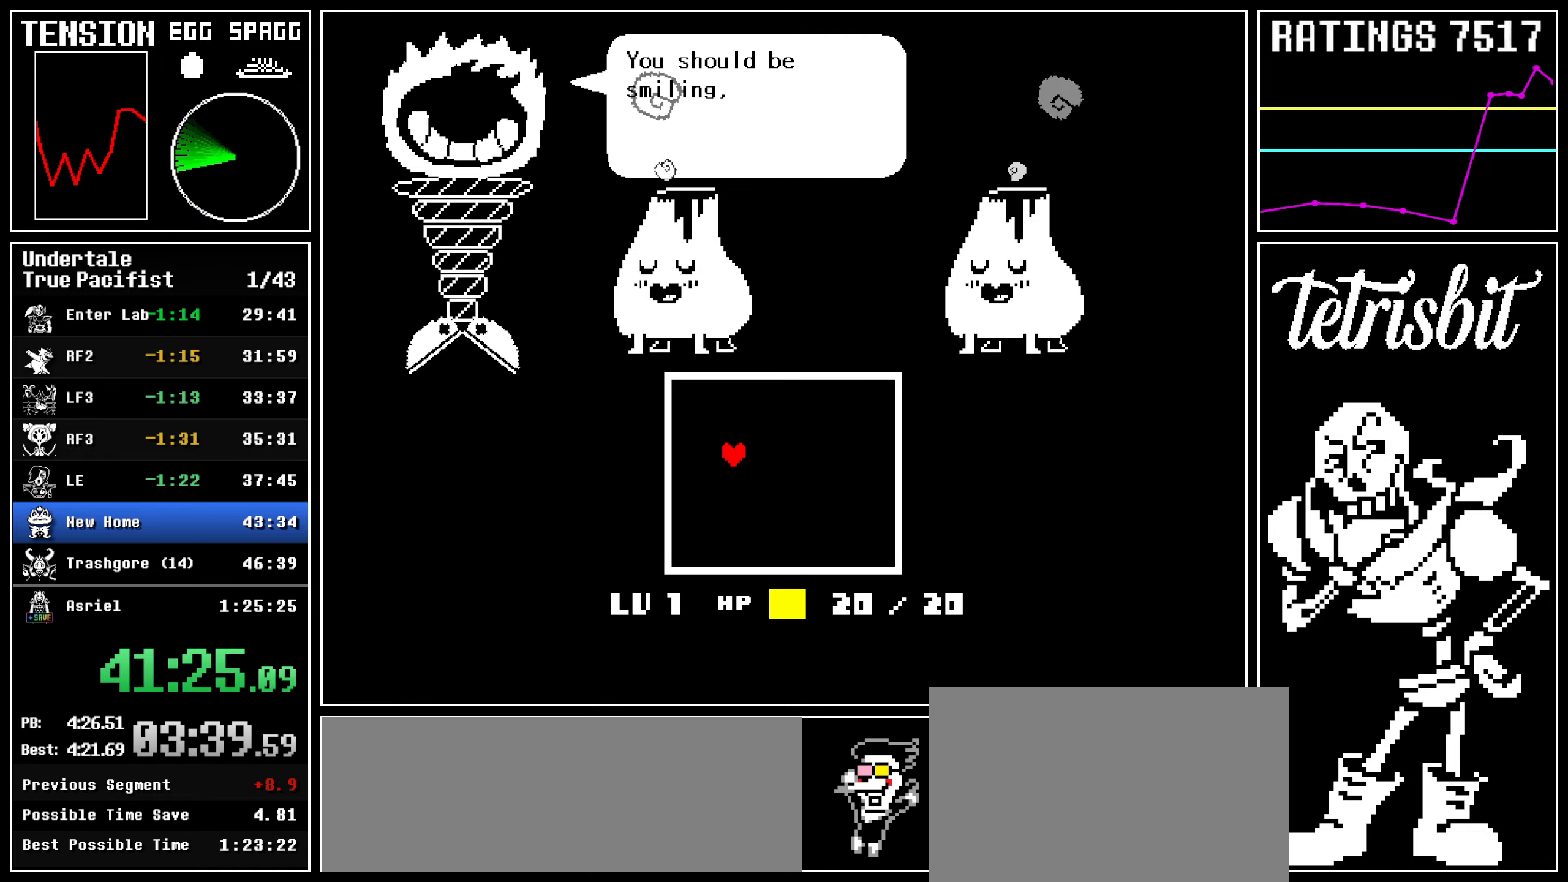
{"keys": ["down", "right"], "events": []}
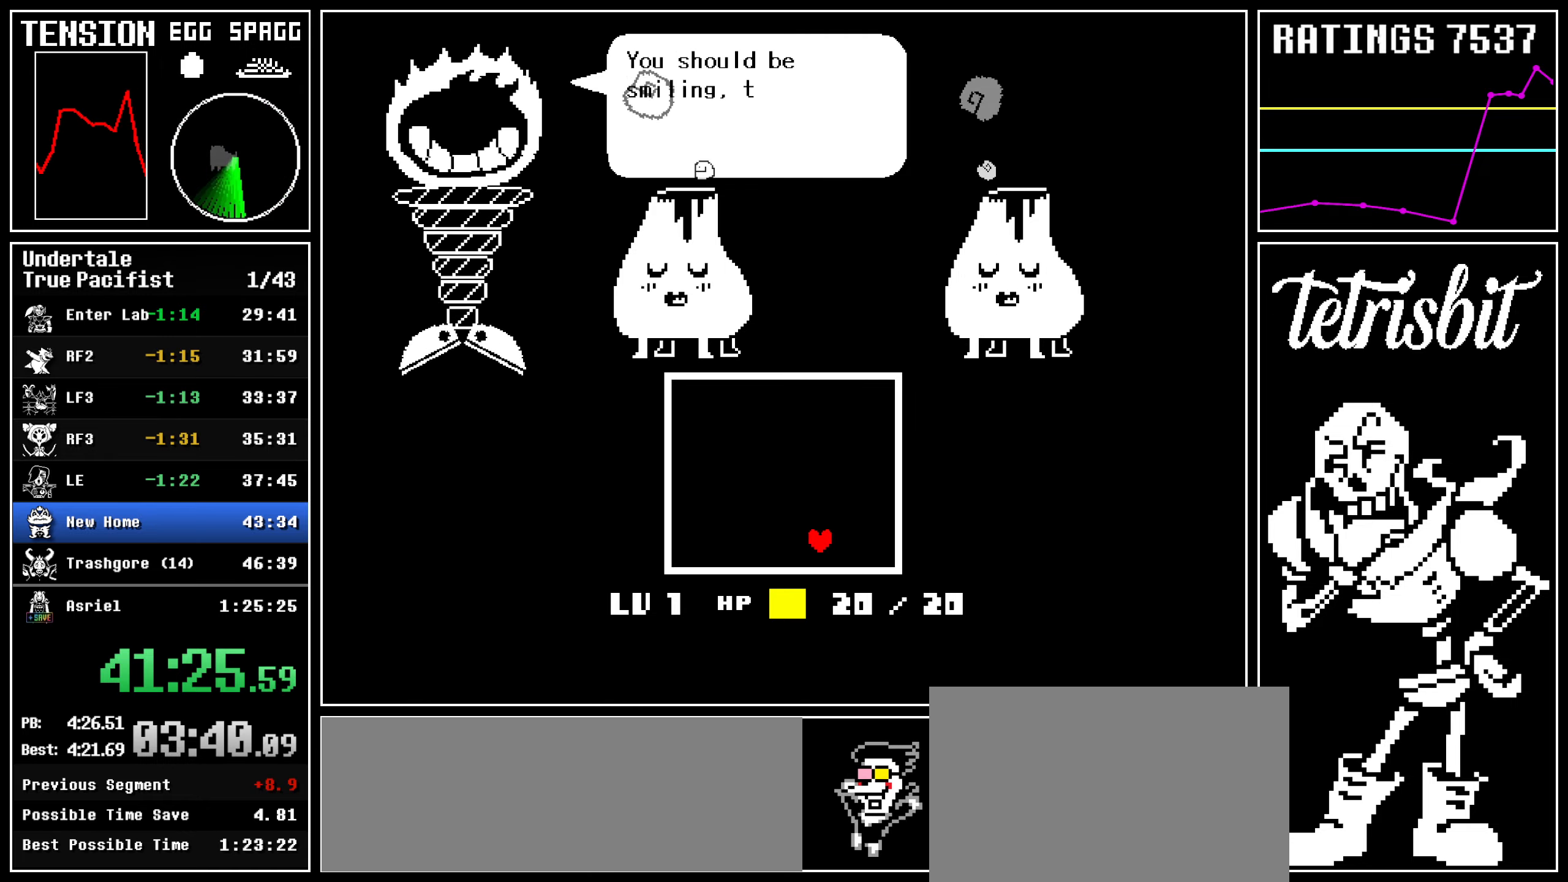
{"keys": ["left", "up"], "events": [[67, "down", "up"], [100, "up", "down"], [384, "left", "down"], [384, "right", "up"]]}
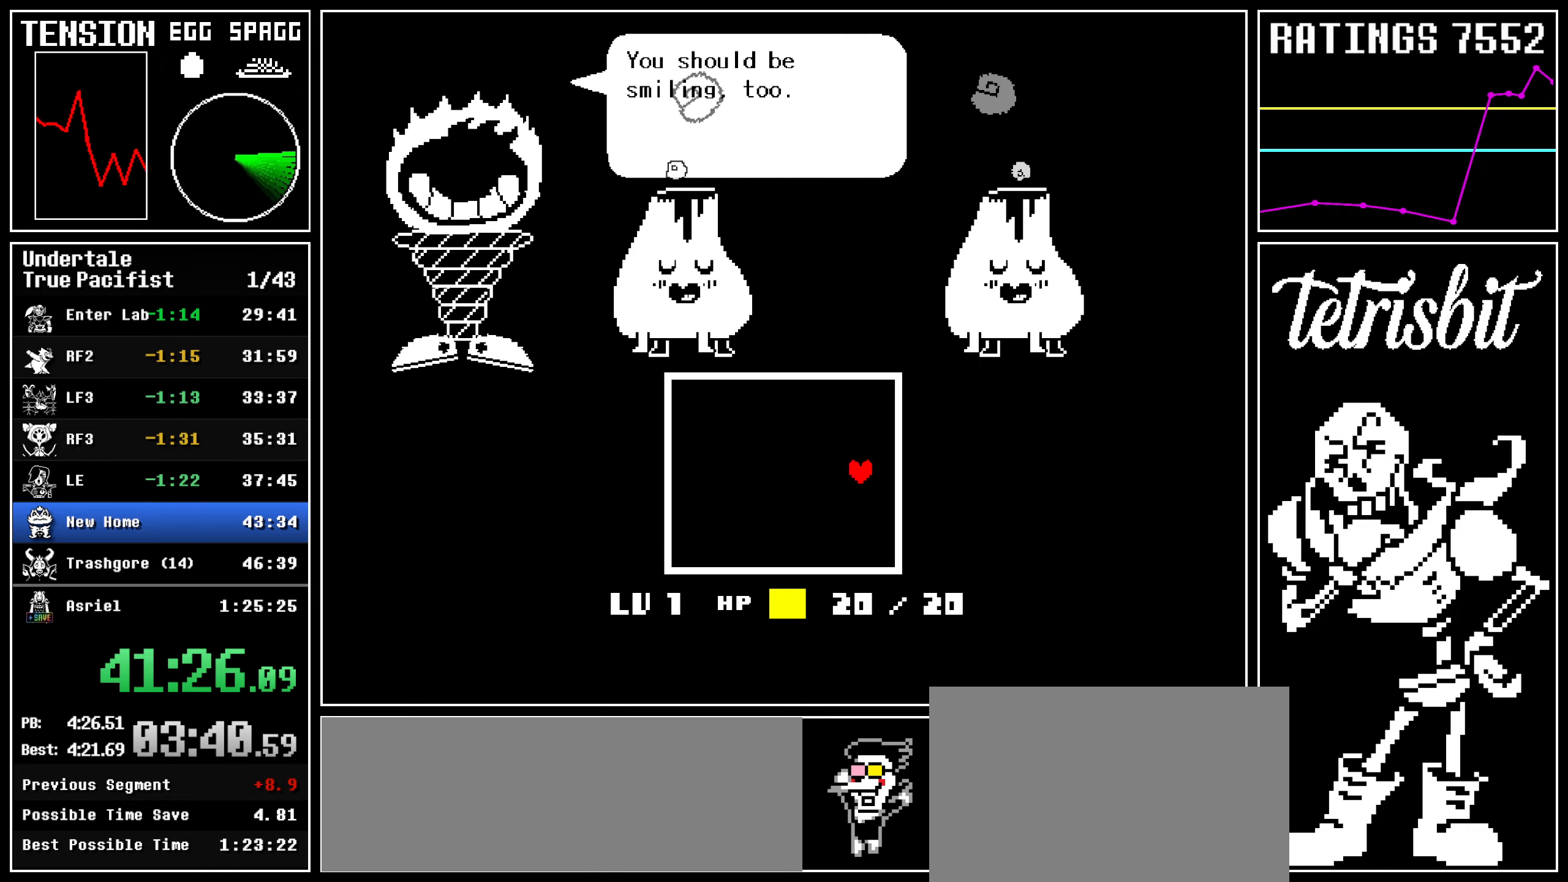
{"keys": ["down", "left", "up"], "events": [[467, "down", "down"]]}
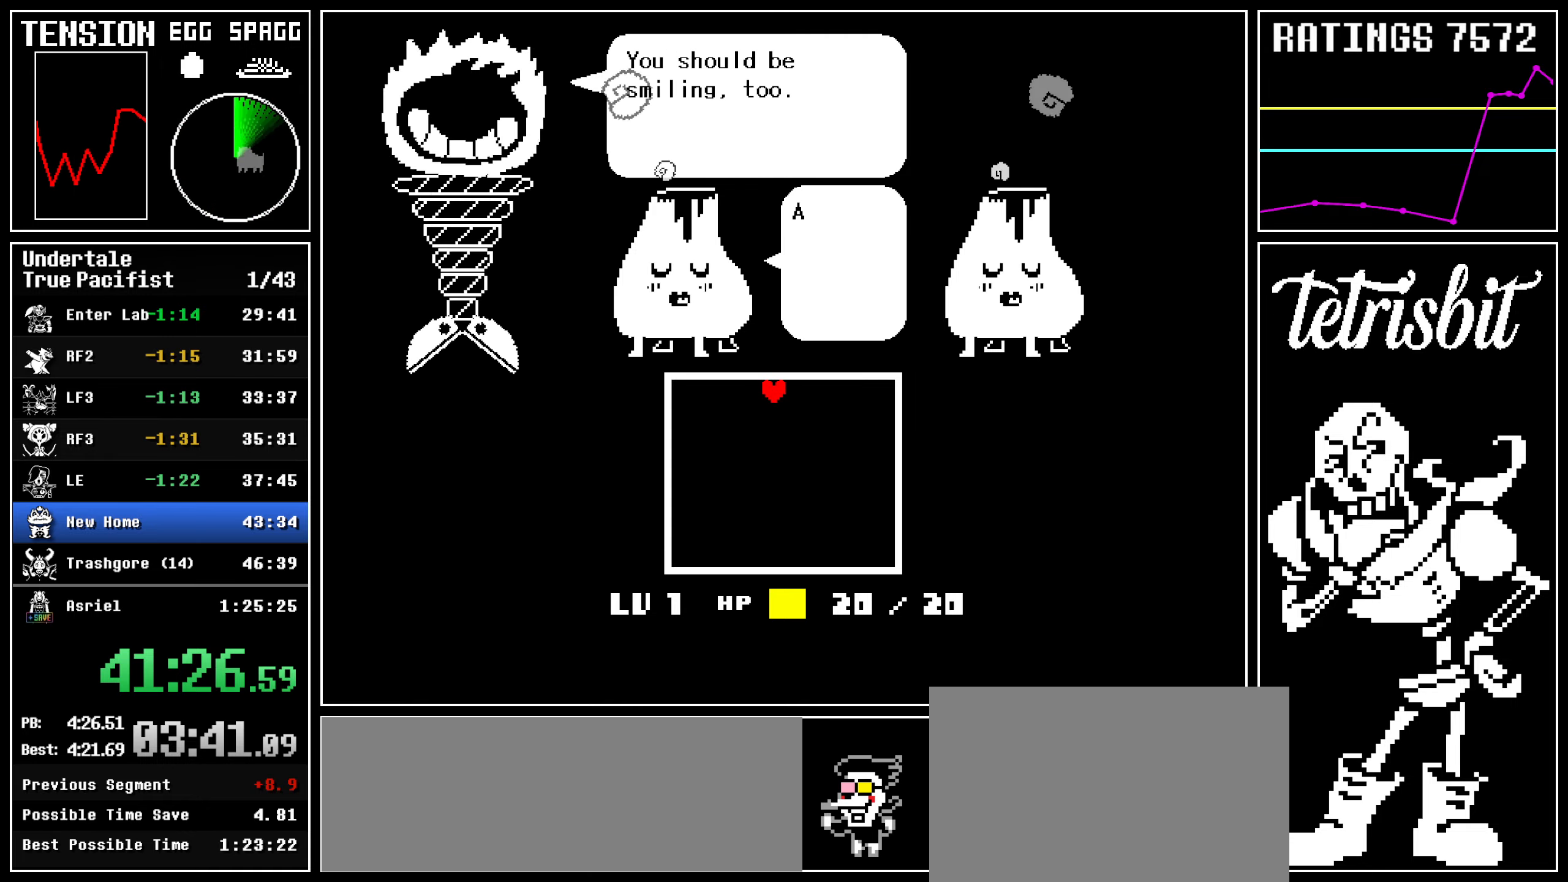
{"keys": ["down", "left"], "events": [[17, "up", "up"]]}
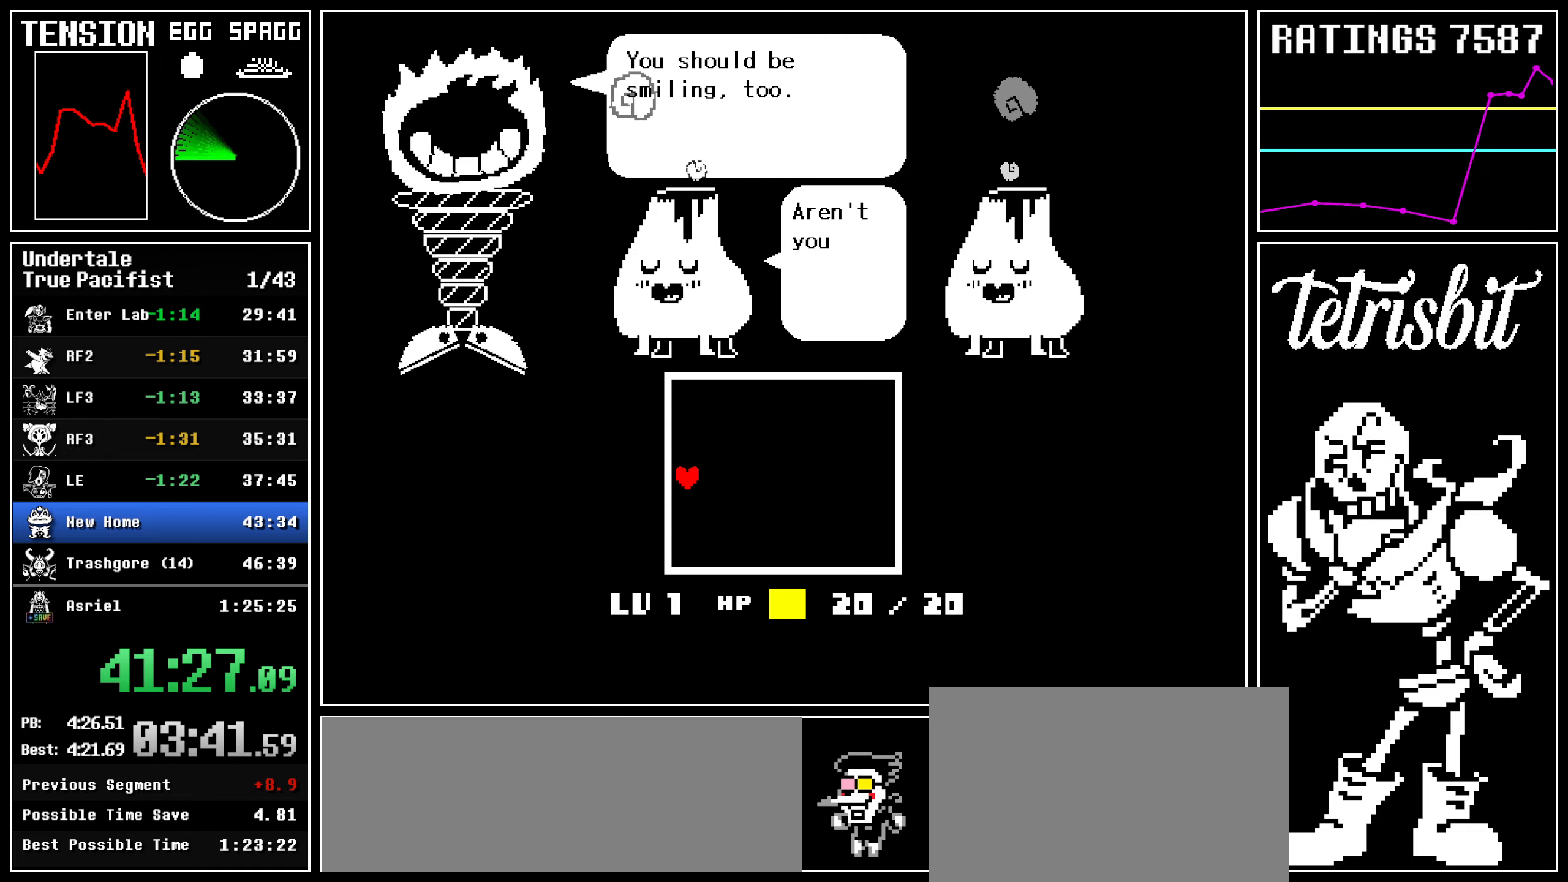
{"keys": ["right", "up"], "events": [[67, "left", "up"], [84, "right", "down"], [467, "up", "down"], [500, "down", "up"]]}
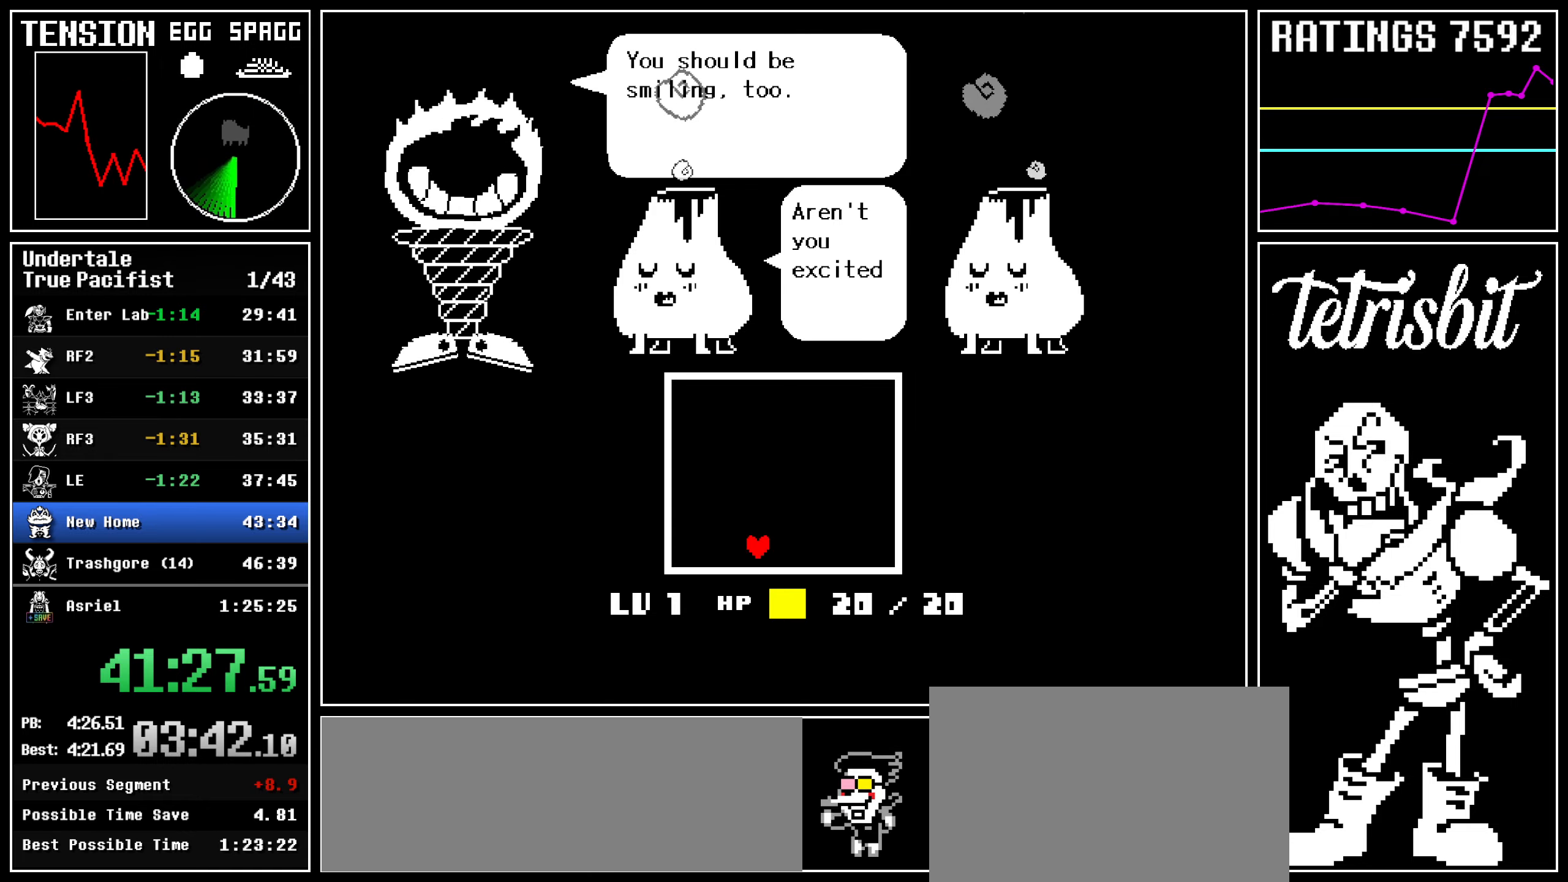
{"keys": ["right", "up"], "events": []}
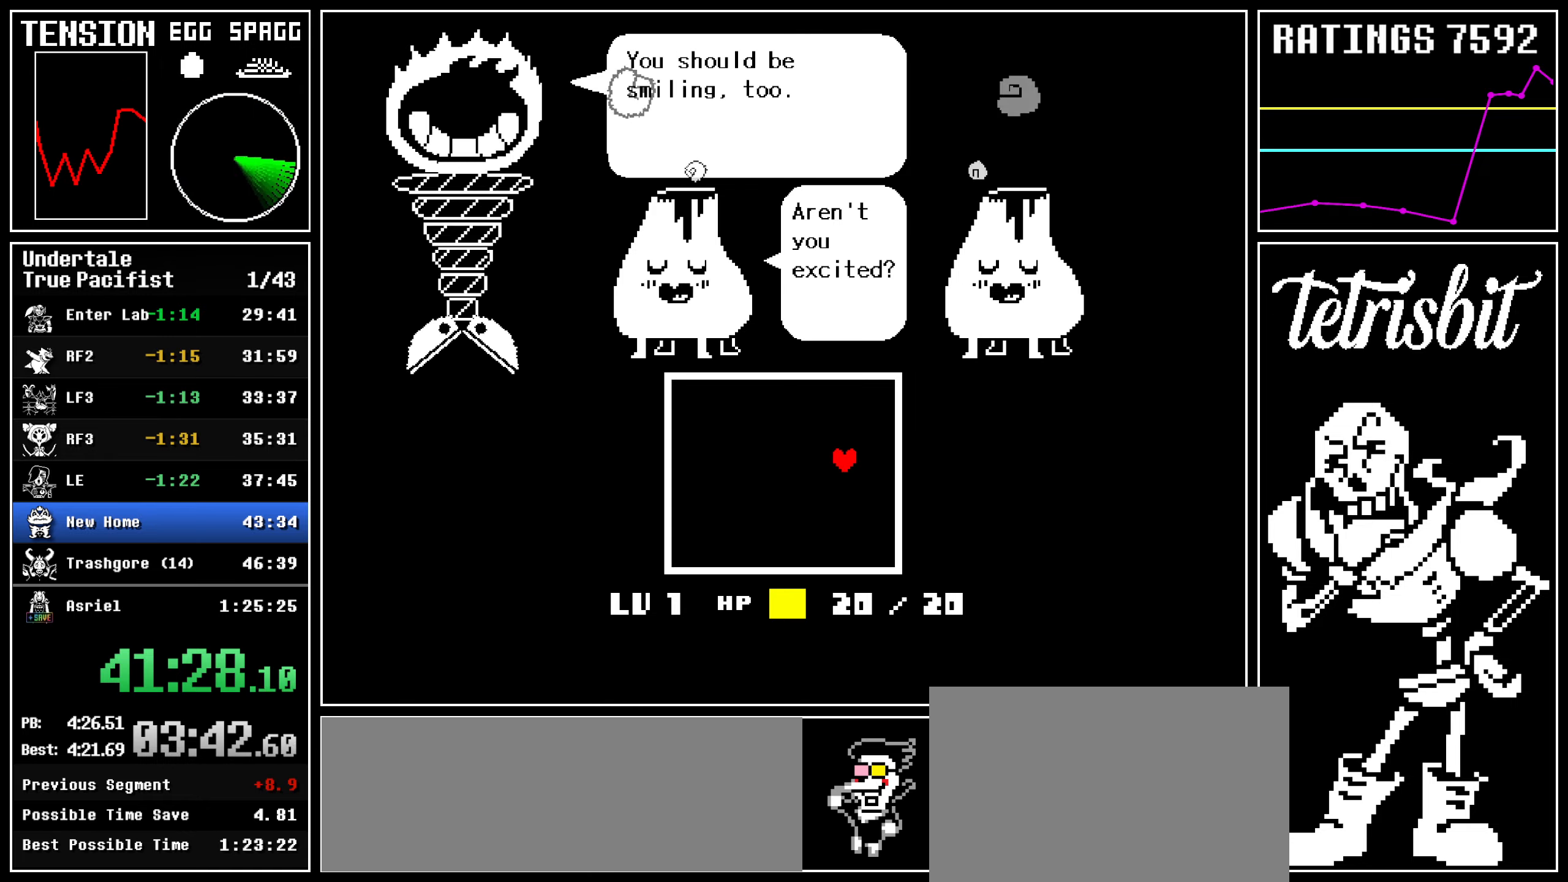
{"keys": ["down", "left", "right"], "events": [[217, "left", "down"], [384, "up", "up"], [467, "down", "down"]]}
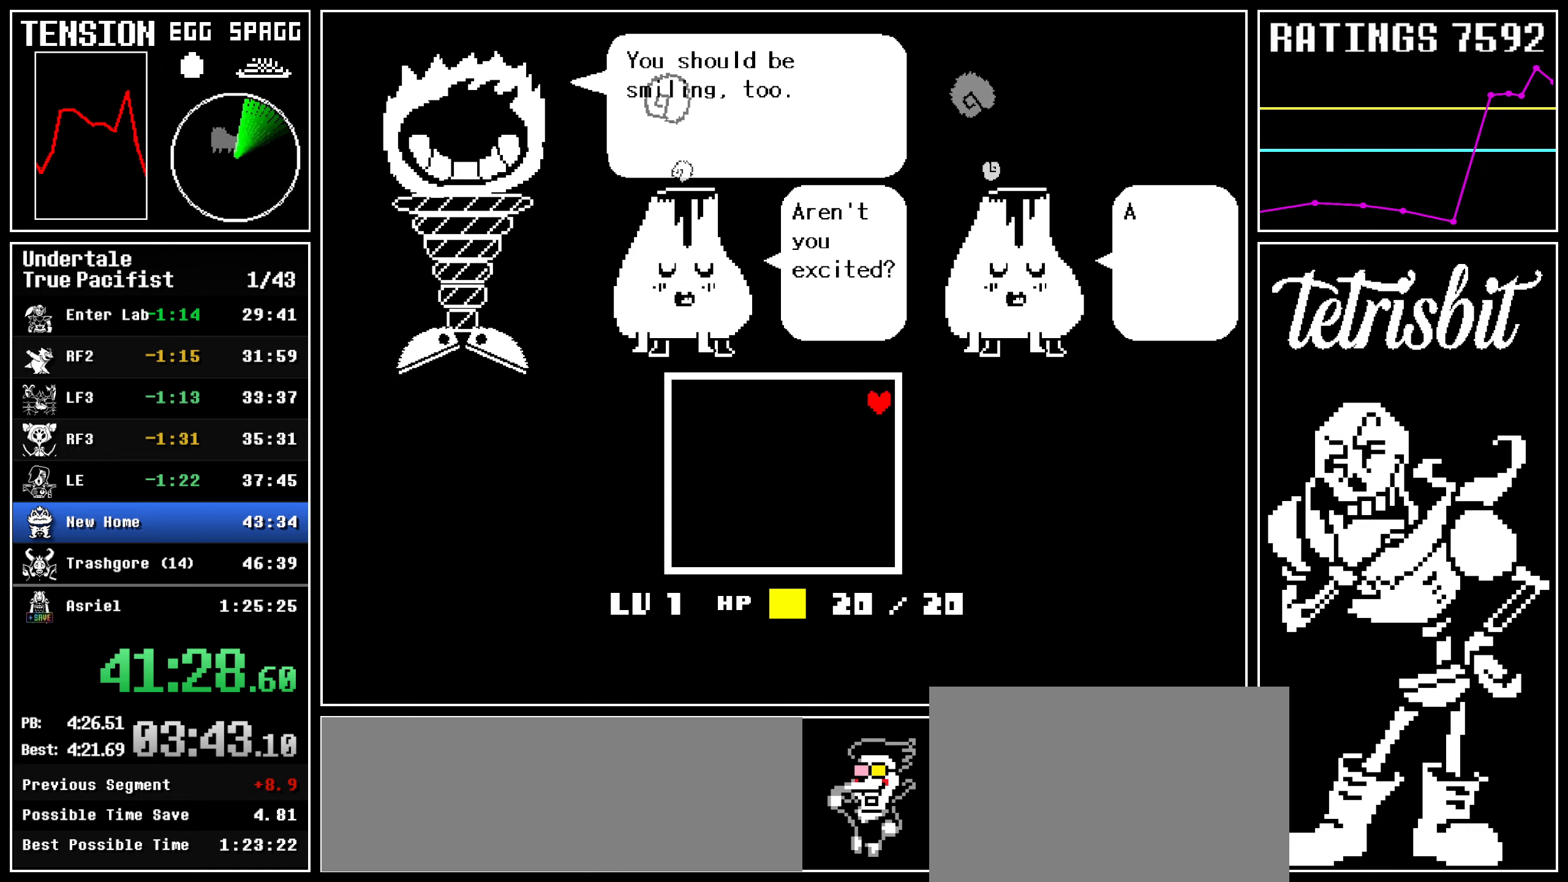
{"keys": ["down", "left", "right"], "events": []}
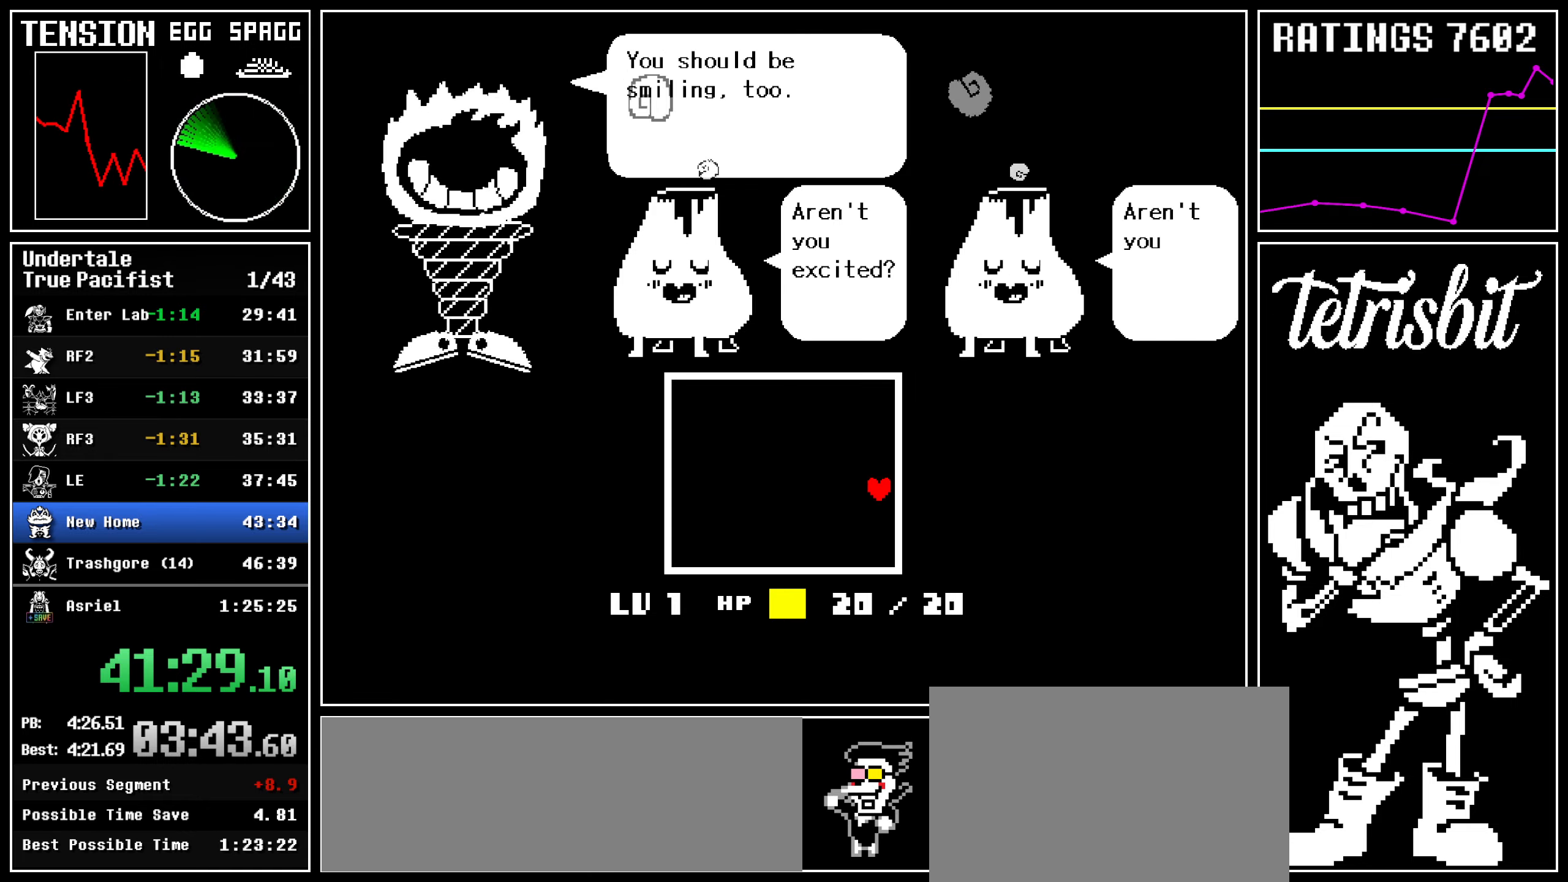
{"keys": ["right", "z"], "events": [[100, "down", "up"], [134, "left", "up"], [250, "z", "down"], [267, "return", "down"], [300, "z", "up"], [334, "z", "down"], [367, "return", "up"], [367, "z", "up"], [400, "return", "down"], [417, "z", "down"], [450, "return", "up"], [450, "z", "up"], [467, "return", "down"], [484, "z", "down"], [500, "return", "up"]]}